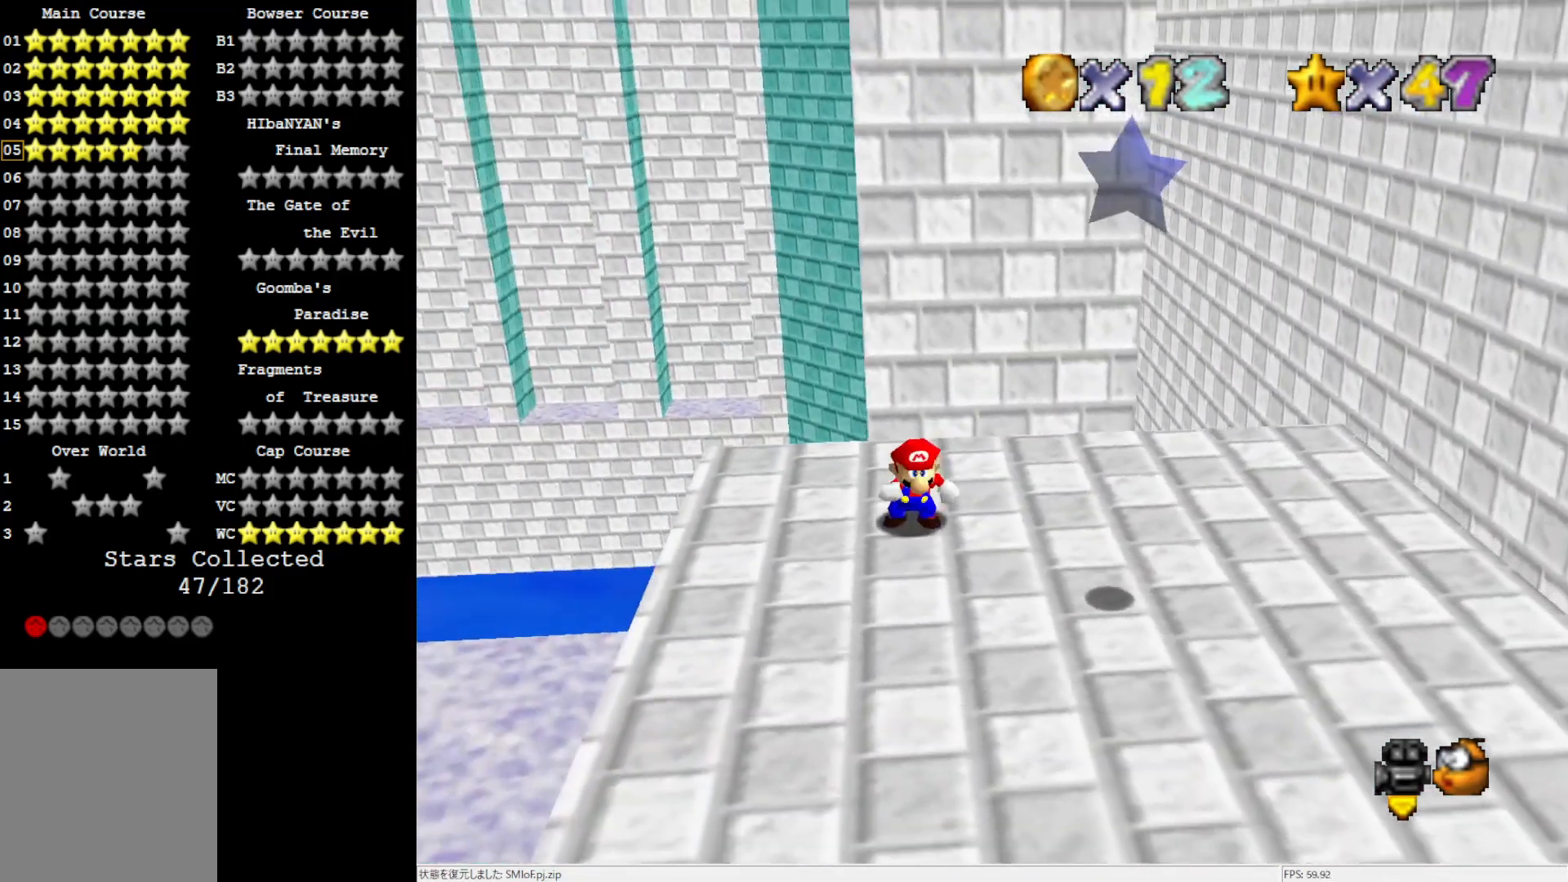
Gameplay with a controller (Nintendo layout); each line is a JSON object with the inputs held at the frame after it. "events" lists button and stick changes between this image and that frame as [ms after this image, input, new state], when the widget could be followed in between. Not read: L3 R3.
{"buttons": [], "left_stick": "up-right", "events": [[483, "left_stick", "up-right"]]}
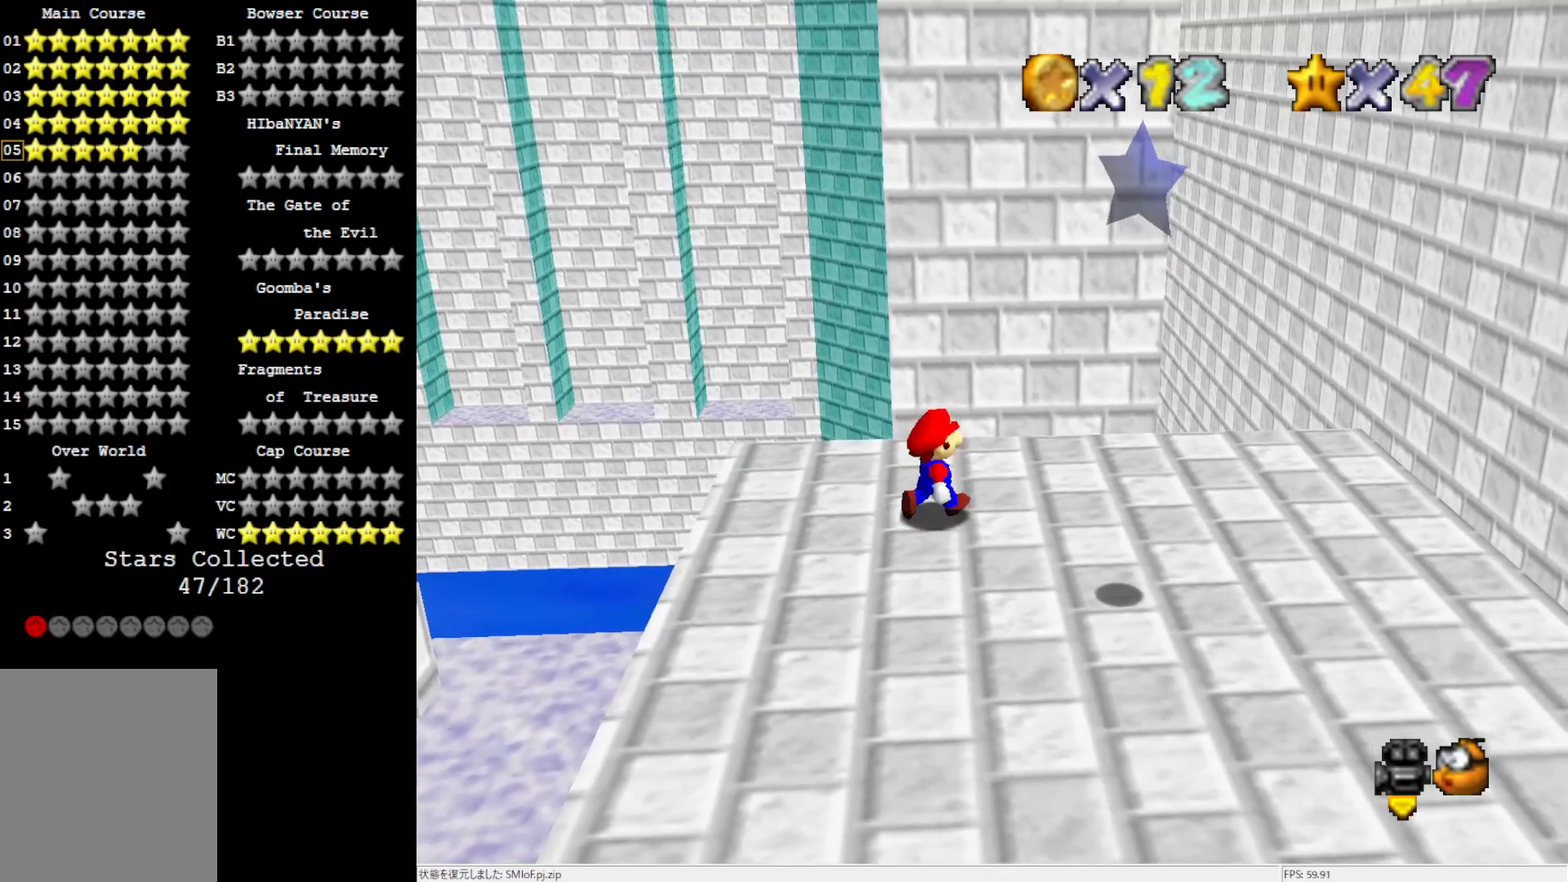
{"buttons": [], "left_stick": "up-right", "events": []}
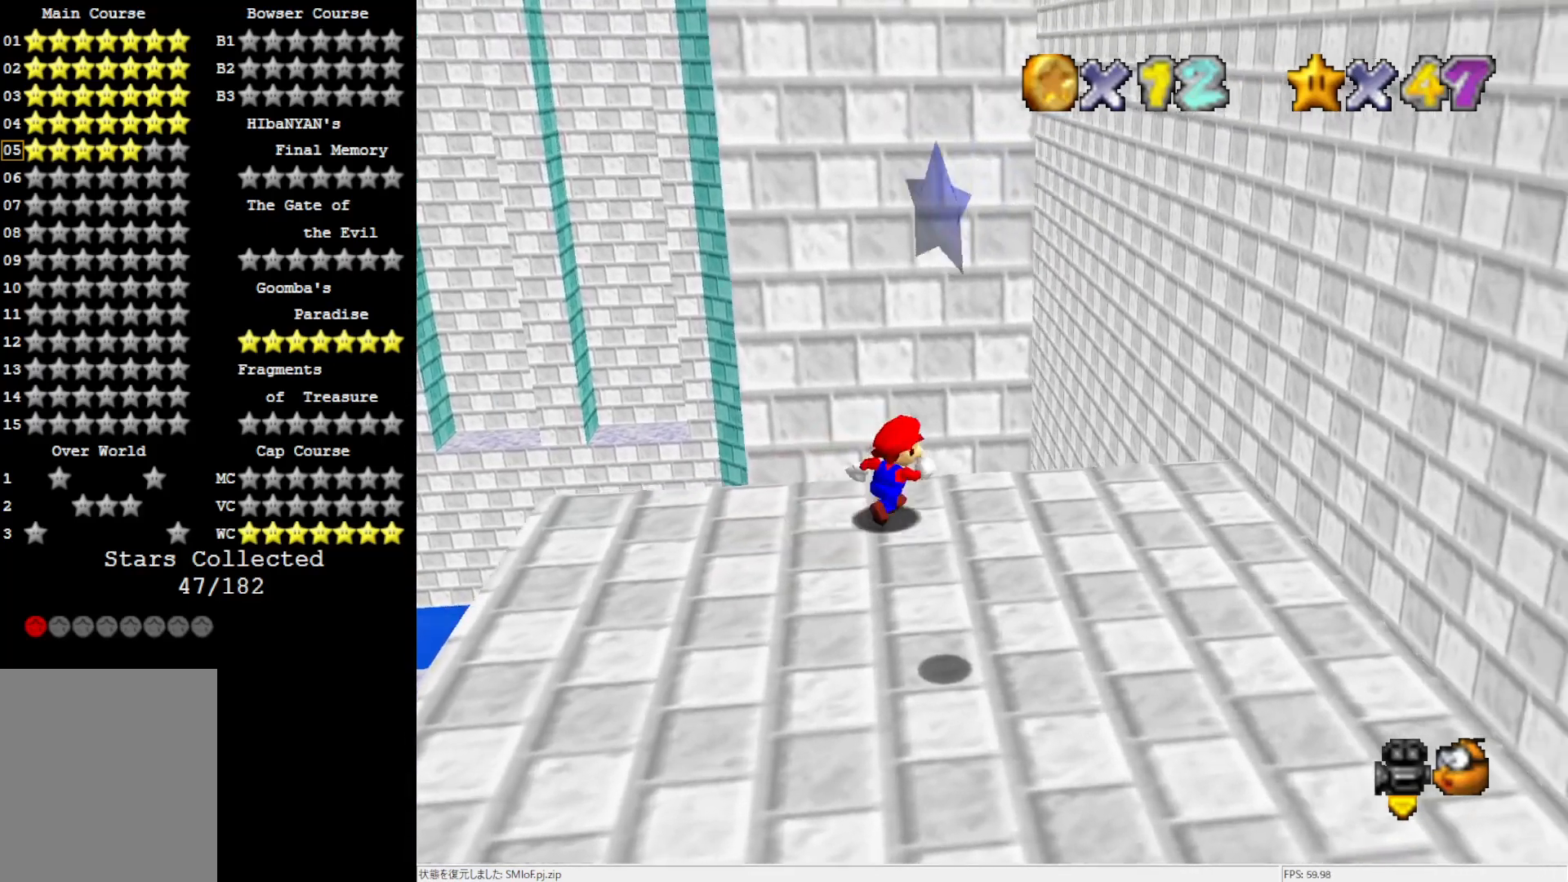
{"buttons": [], "left_stick": "right", "events": [[33, "Z", "down"], [100, "A", "down"], [217, "A", "up"], [267, "Z", "up"], [333, "left_stick", "right"]]}
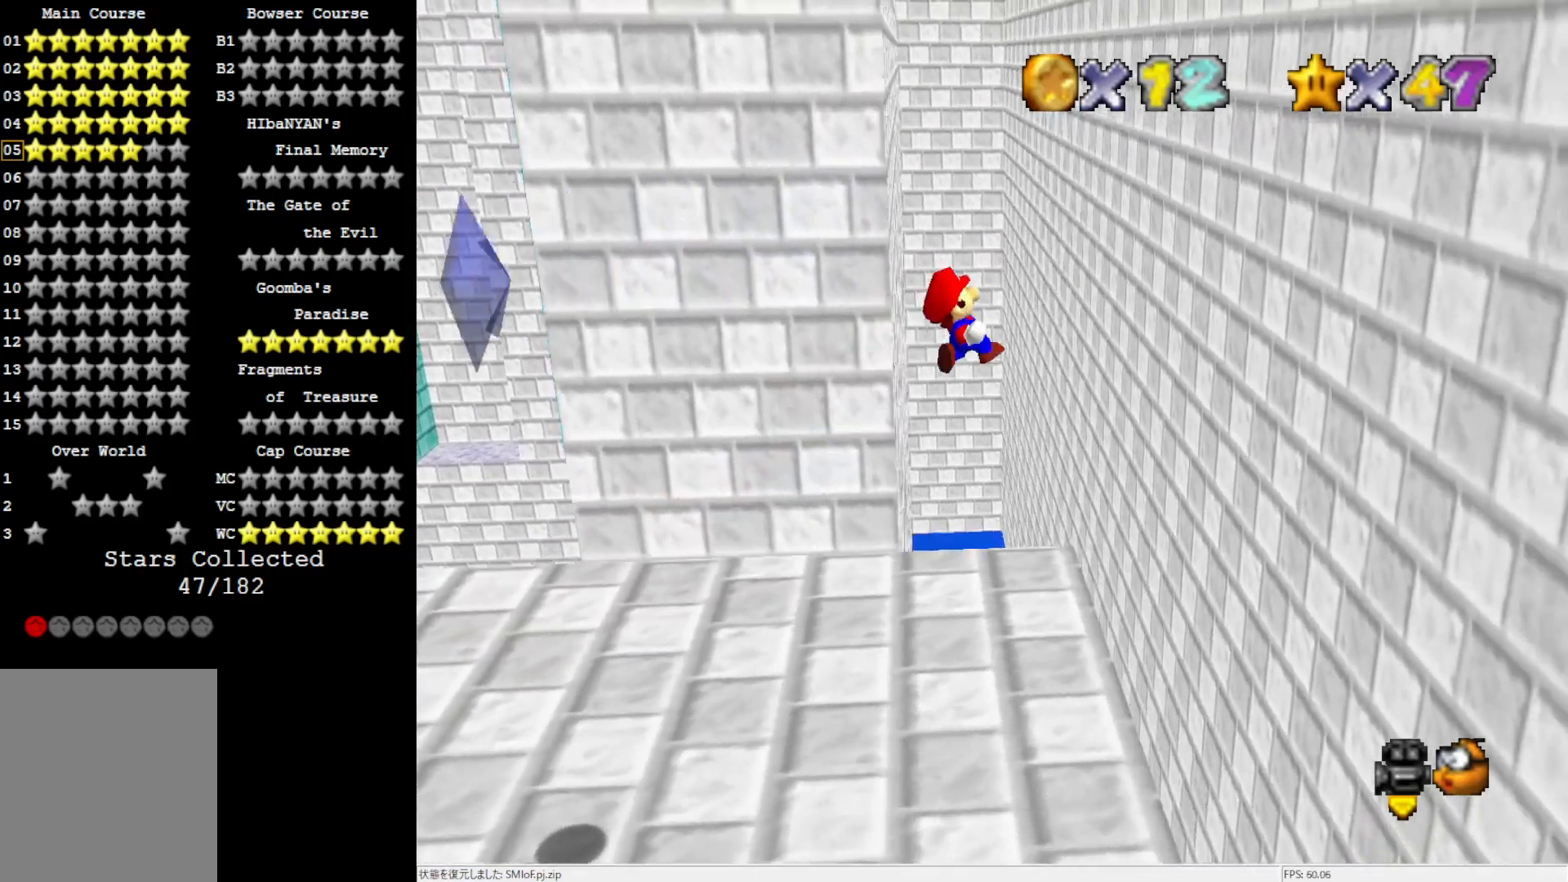
{"buttons": ["A"], "left_stick": "up-left", "events": [[417, "A", "down"], [450, "left_stick", "up-left"]]}
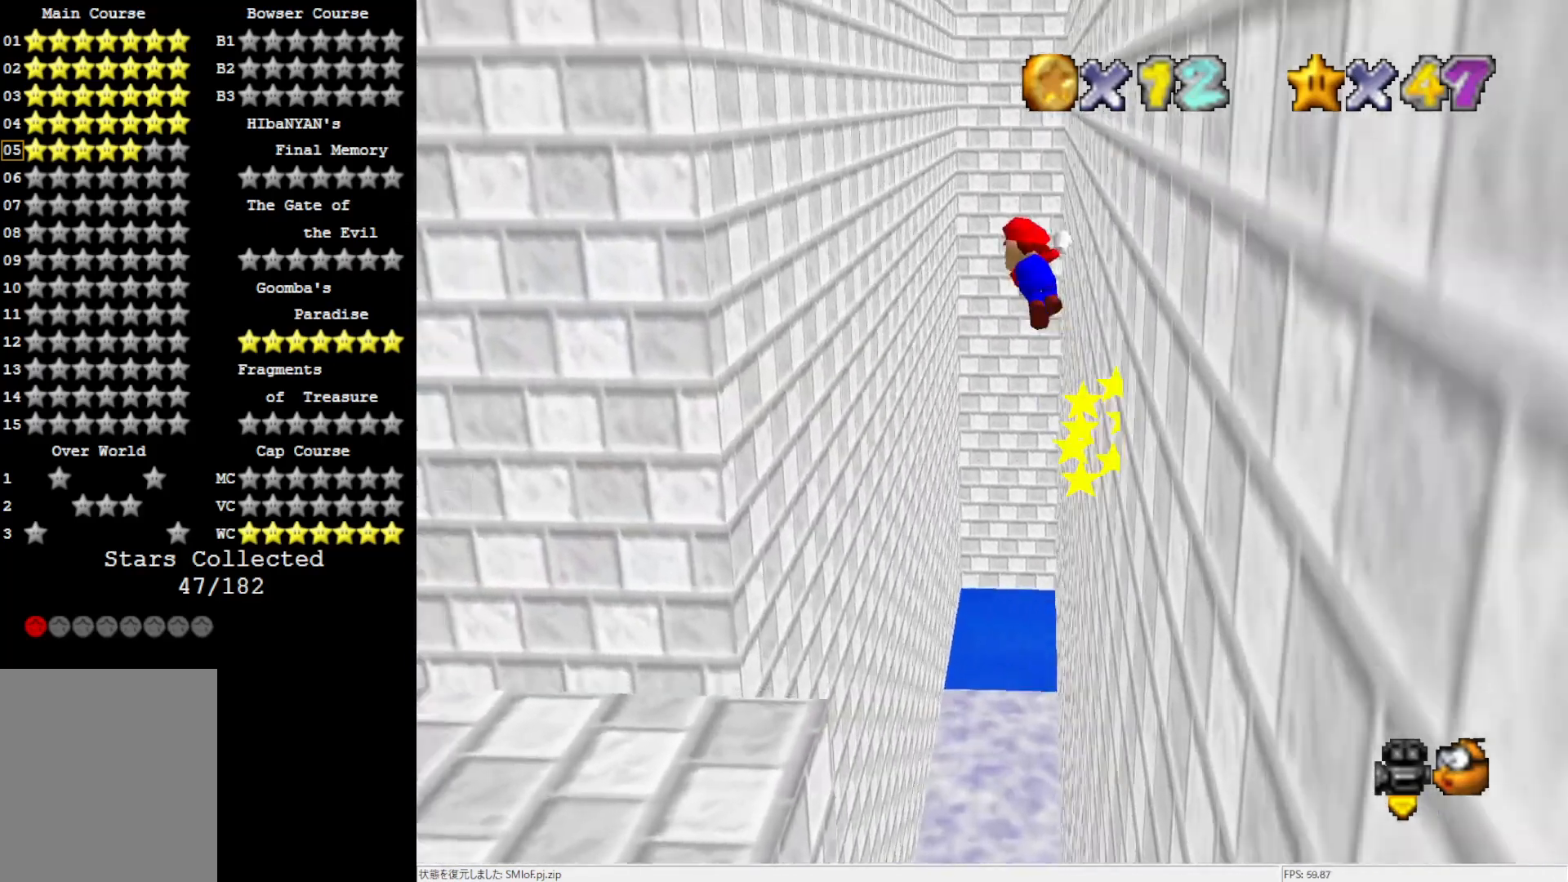
{"buttons": [], "left_stick": "up-left", "events": [[450, "A", "up"]]}
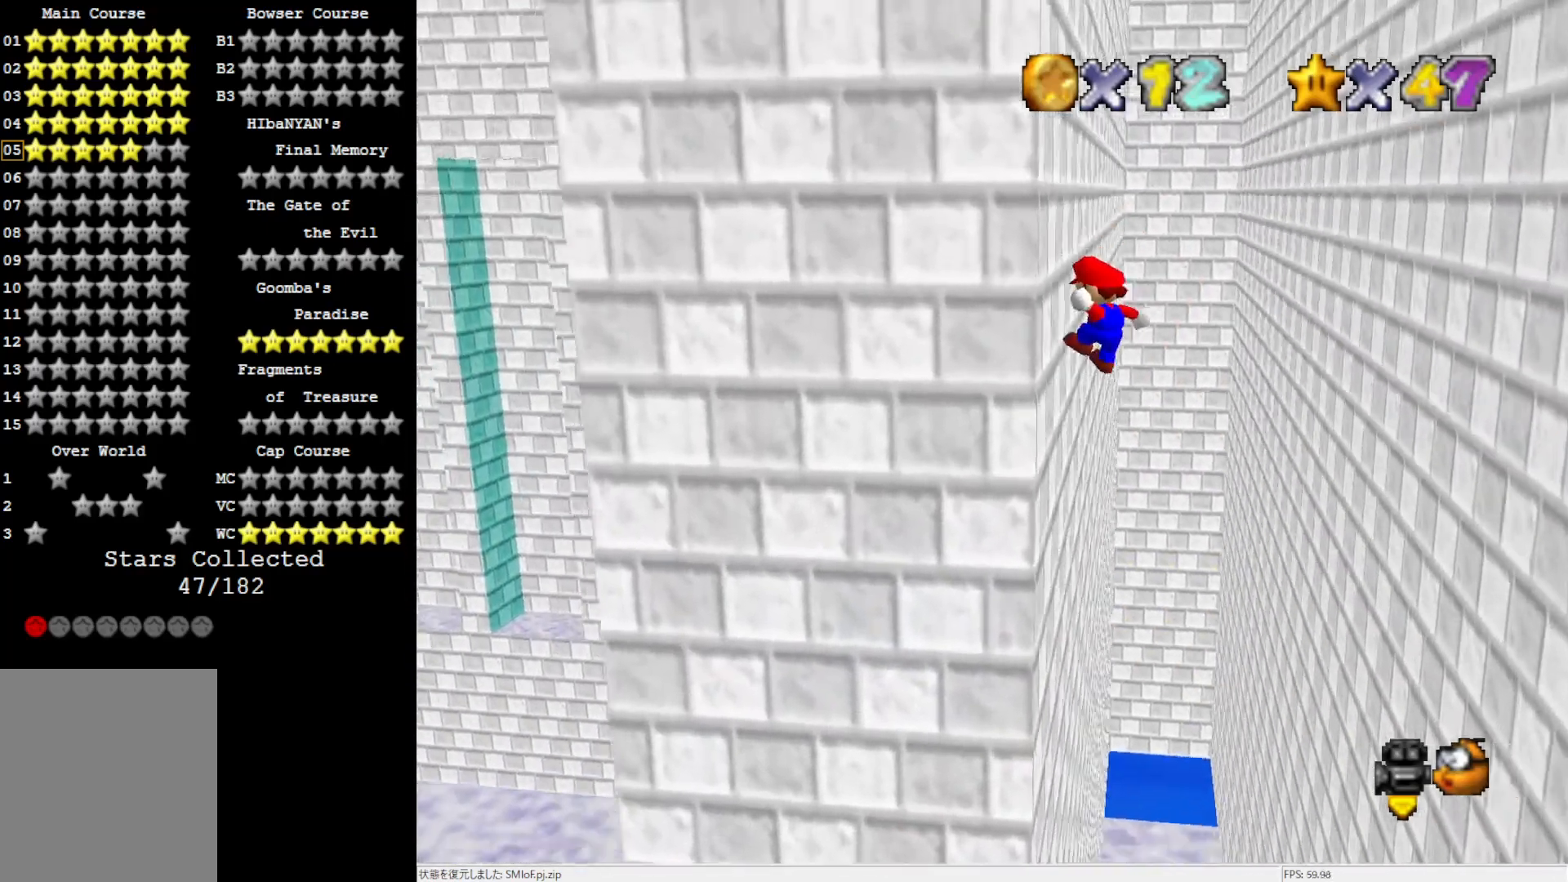
{"buttons": ["A"], "left_stick": "right", "events": [[67, "left_stick", "center"], [117, "A", "down"], [117, "left_stick", "right"]]}
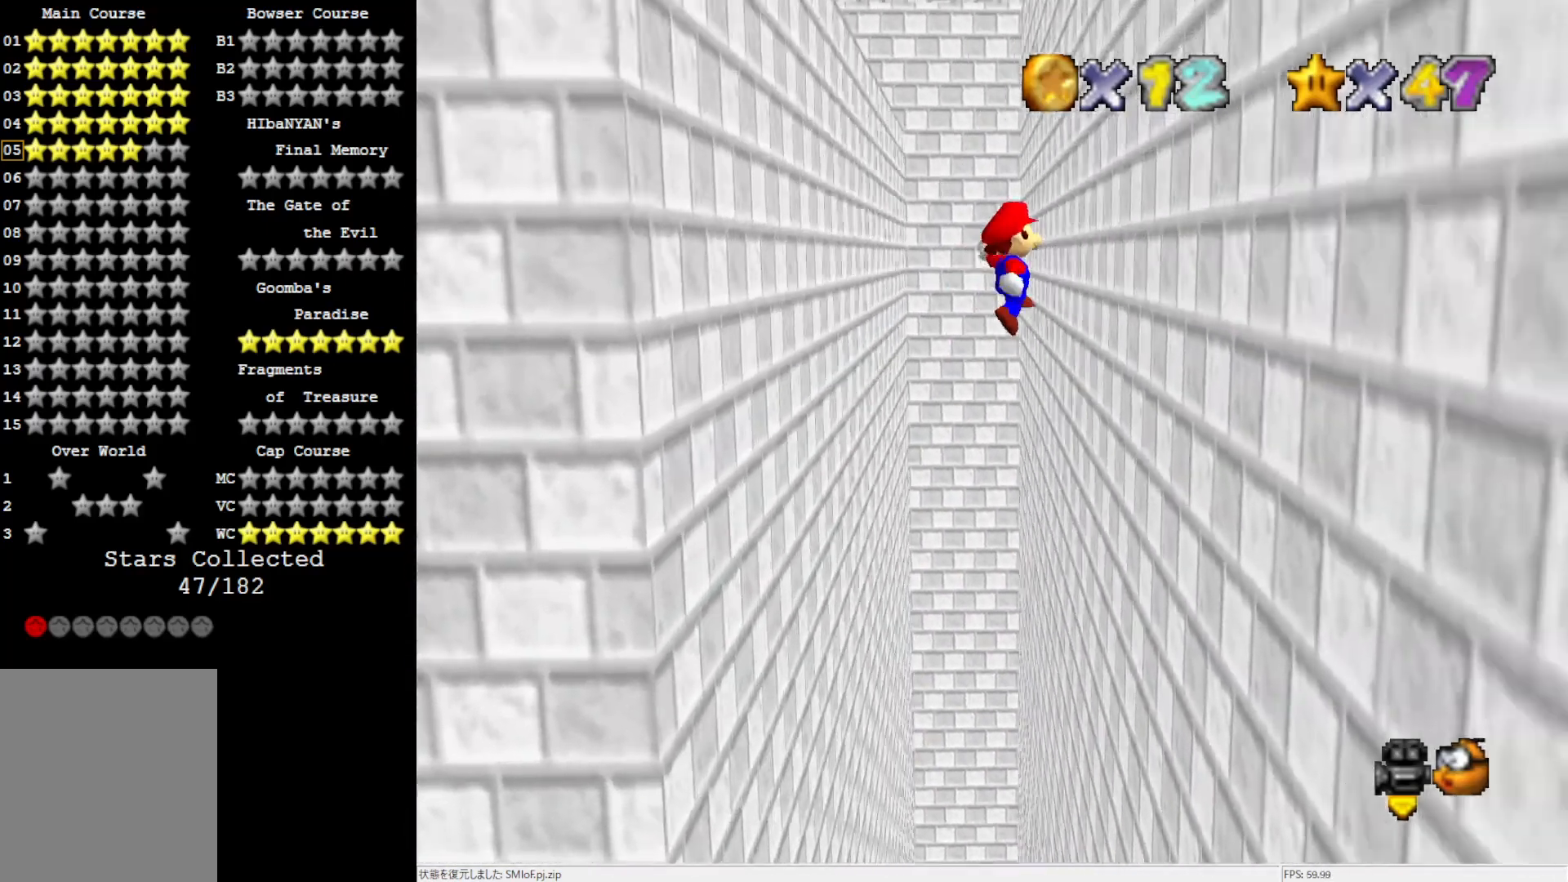
{"buttons": ["A"], "left_stick": "left", "events": [[117, "A", "up"], [233, "A", "down"], [267, "left_stick", "left"]]}
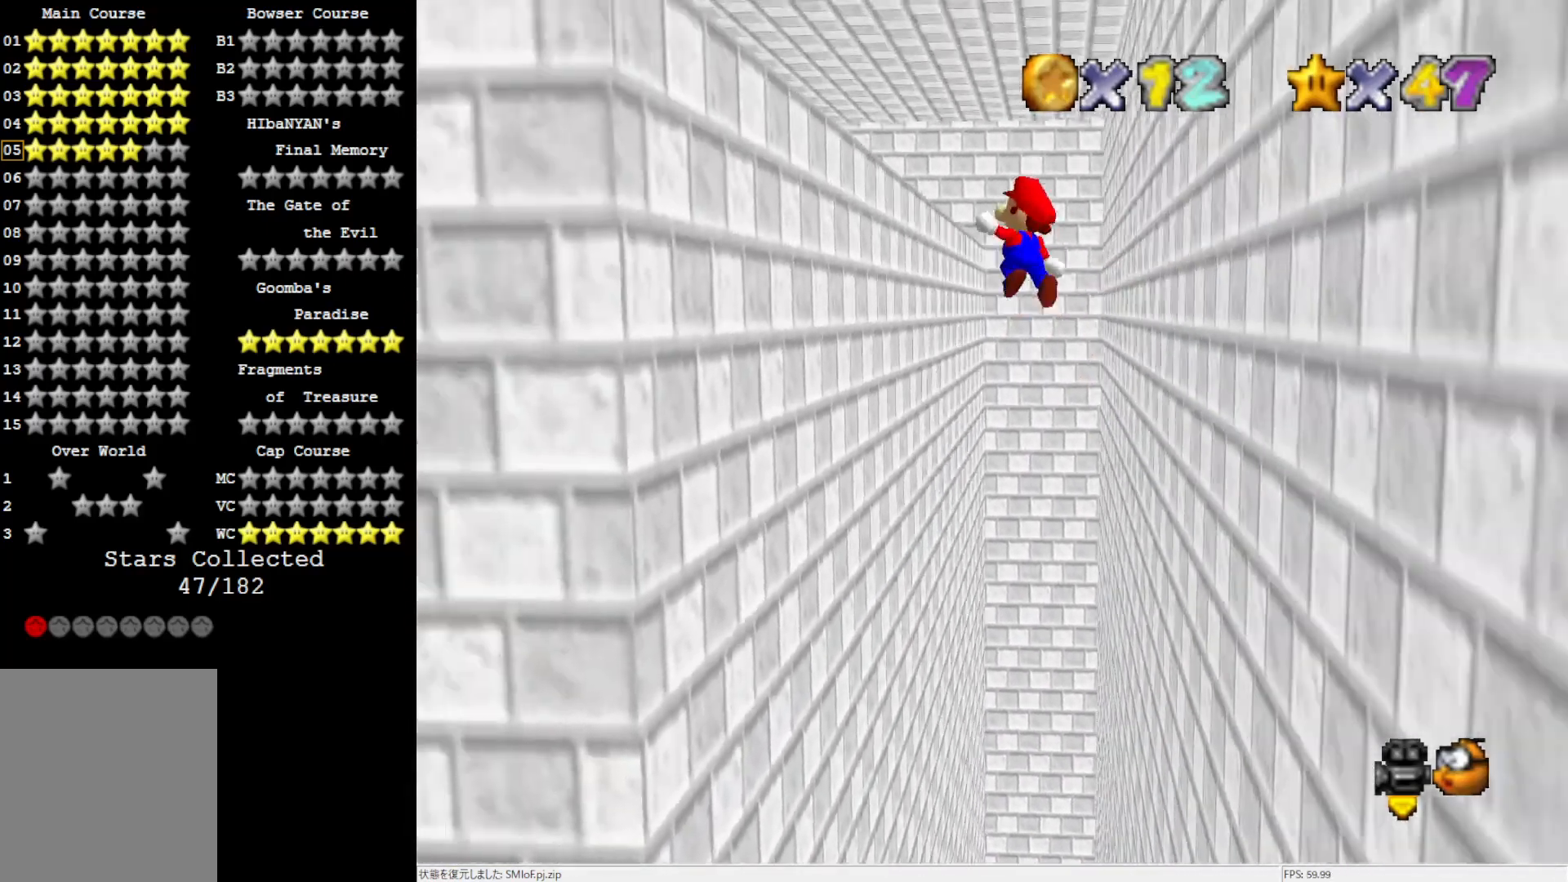
{"buttons": ["A"], "left_stick": "right", "events": [[300, "A", "up"], [417, "A", "down"], [450, "left_stick", "right"]]}
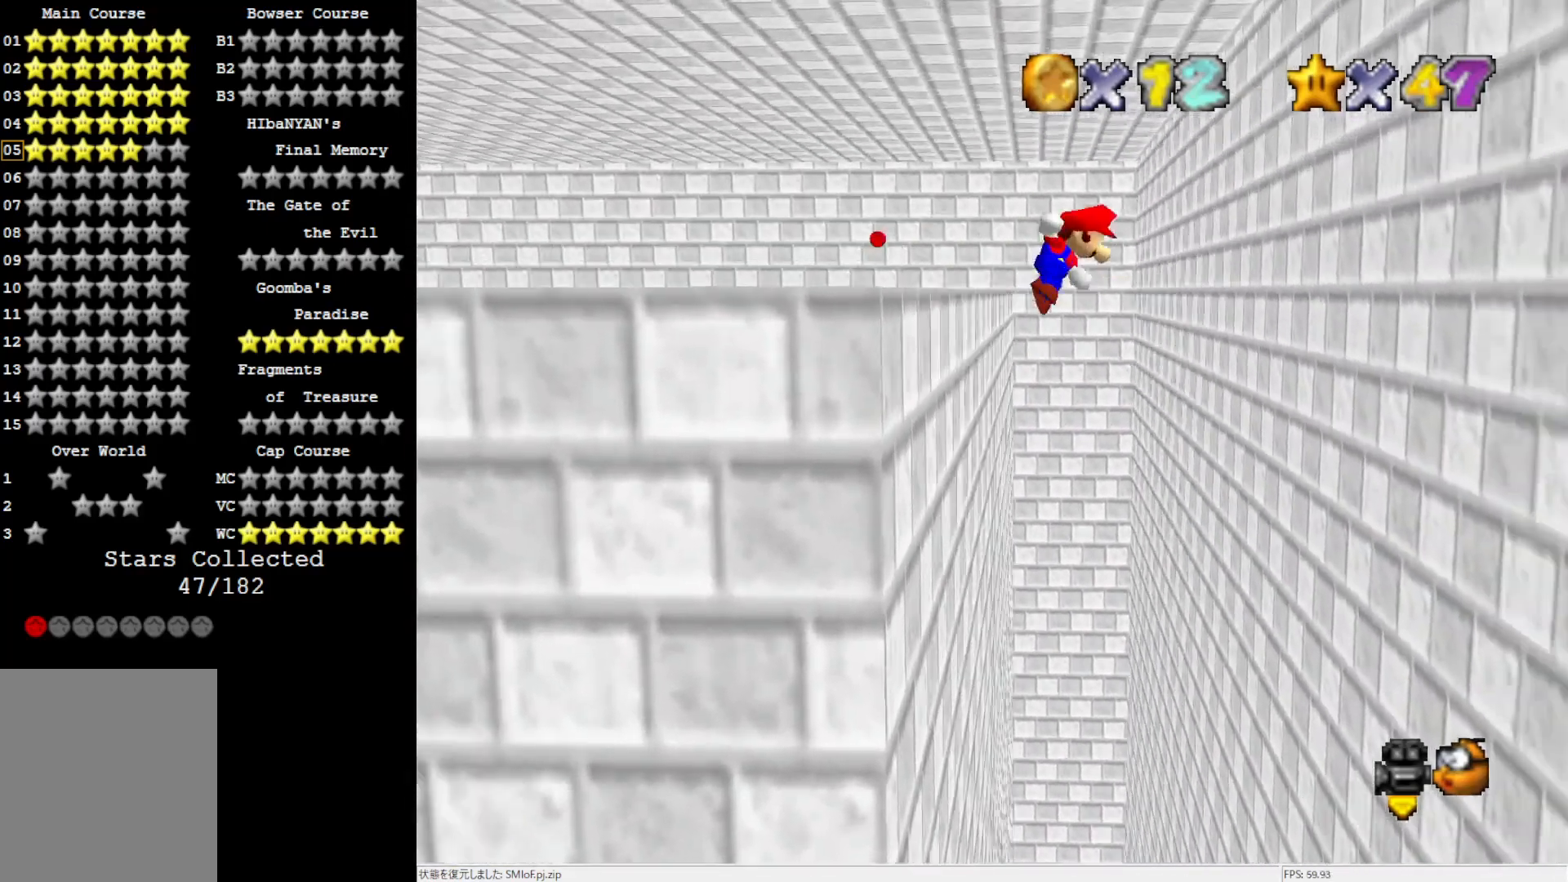
{"buttons": [], "left_stick": "up-right", "events": [[33, "A", "up"], [267, "left_stick", "up-right"]]}
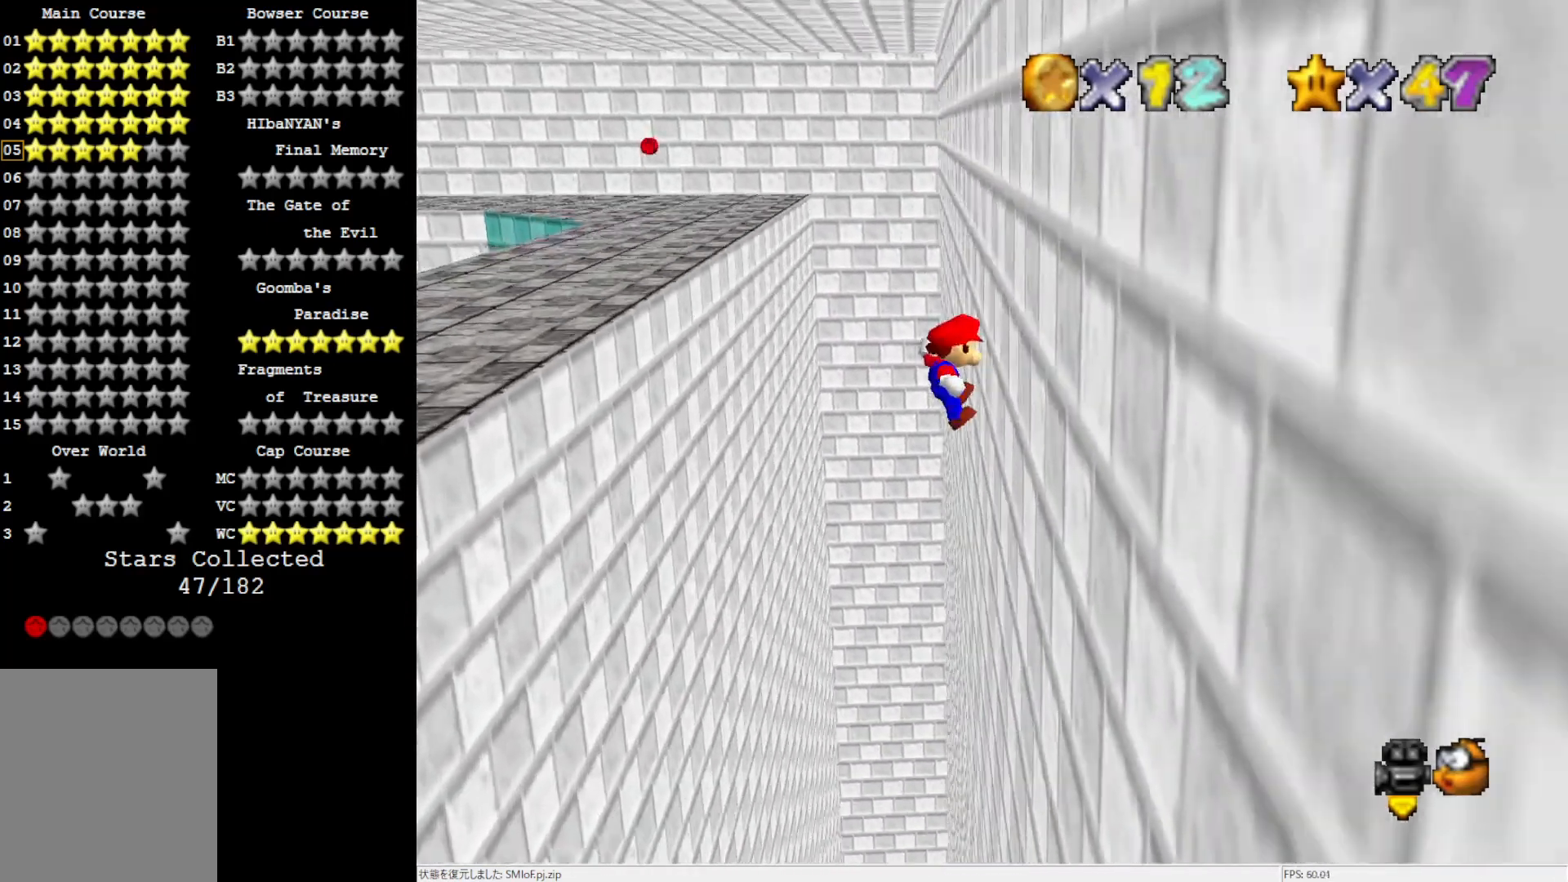
{"buttons": [], "left_stick": "up-left", "events": [[83, "A", "down"], [83, "left_stick", "up-left"], [333, "A", "up"]]}
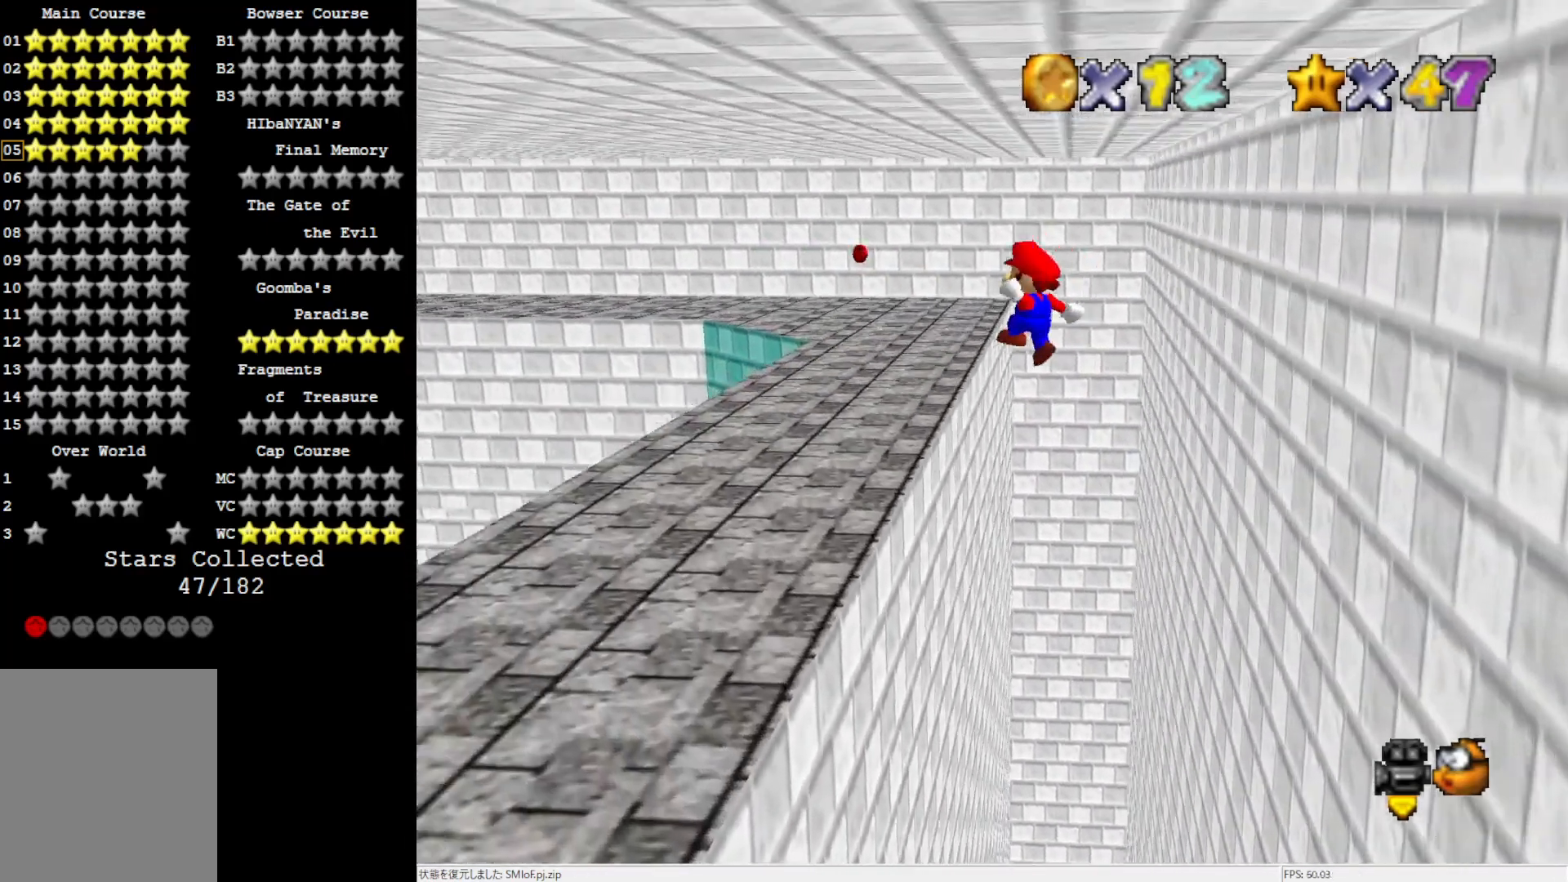
{"buttons": [], "left_stick": "up-left", "events": []}
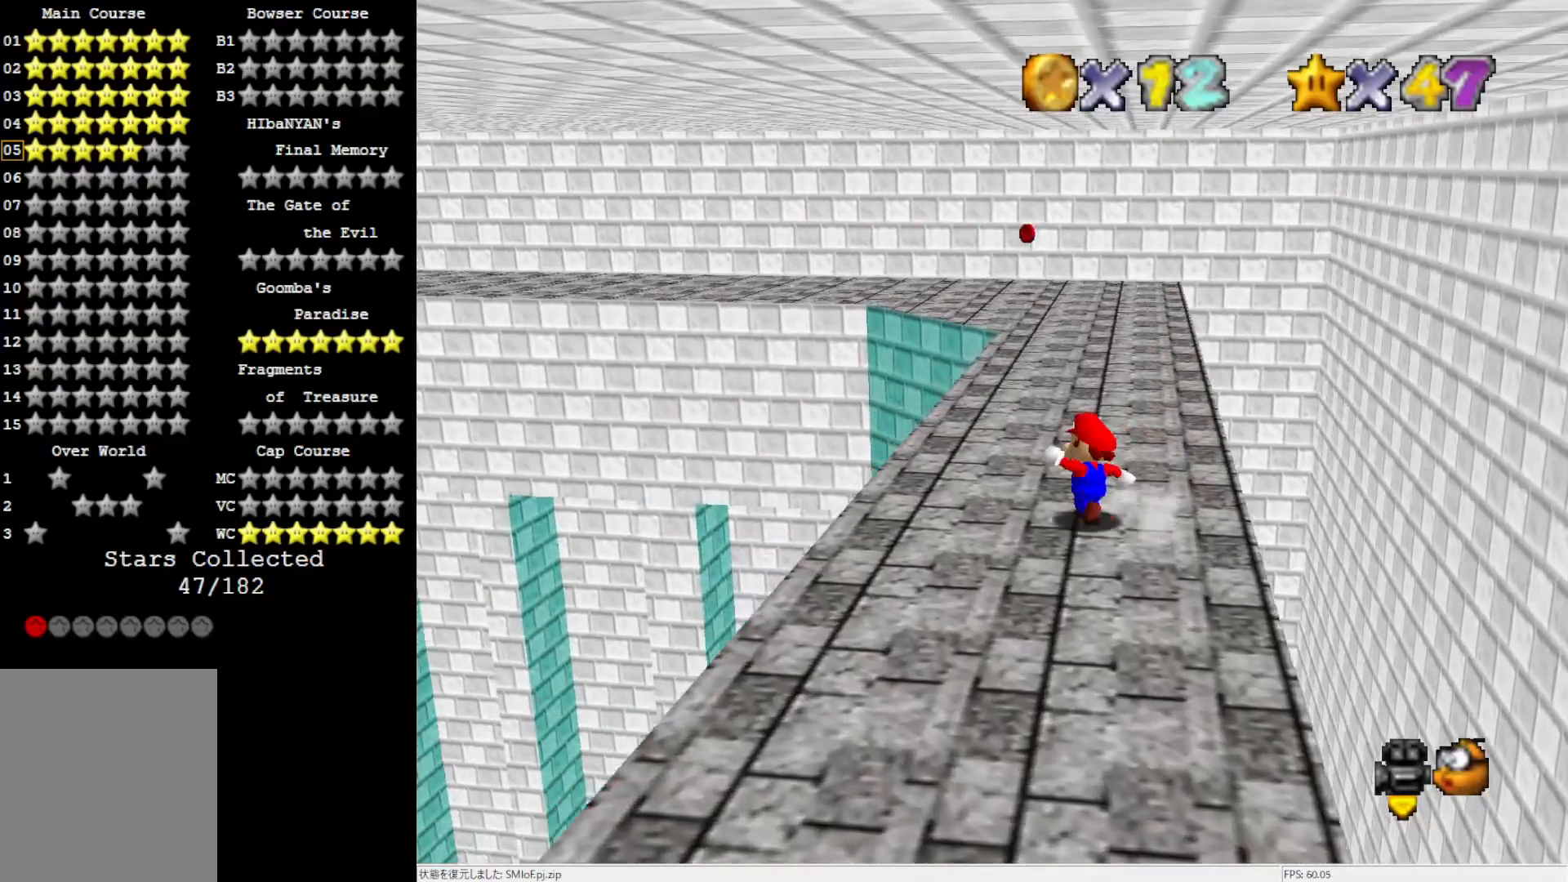
{"buttons": [], "left_stick": "up", "events": [[83, "left_stick", "up"], [217, "B", "down"], [300, "B", "up"]]}
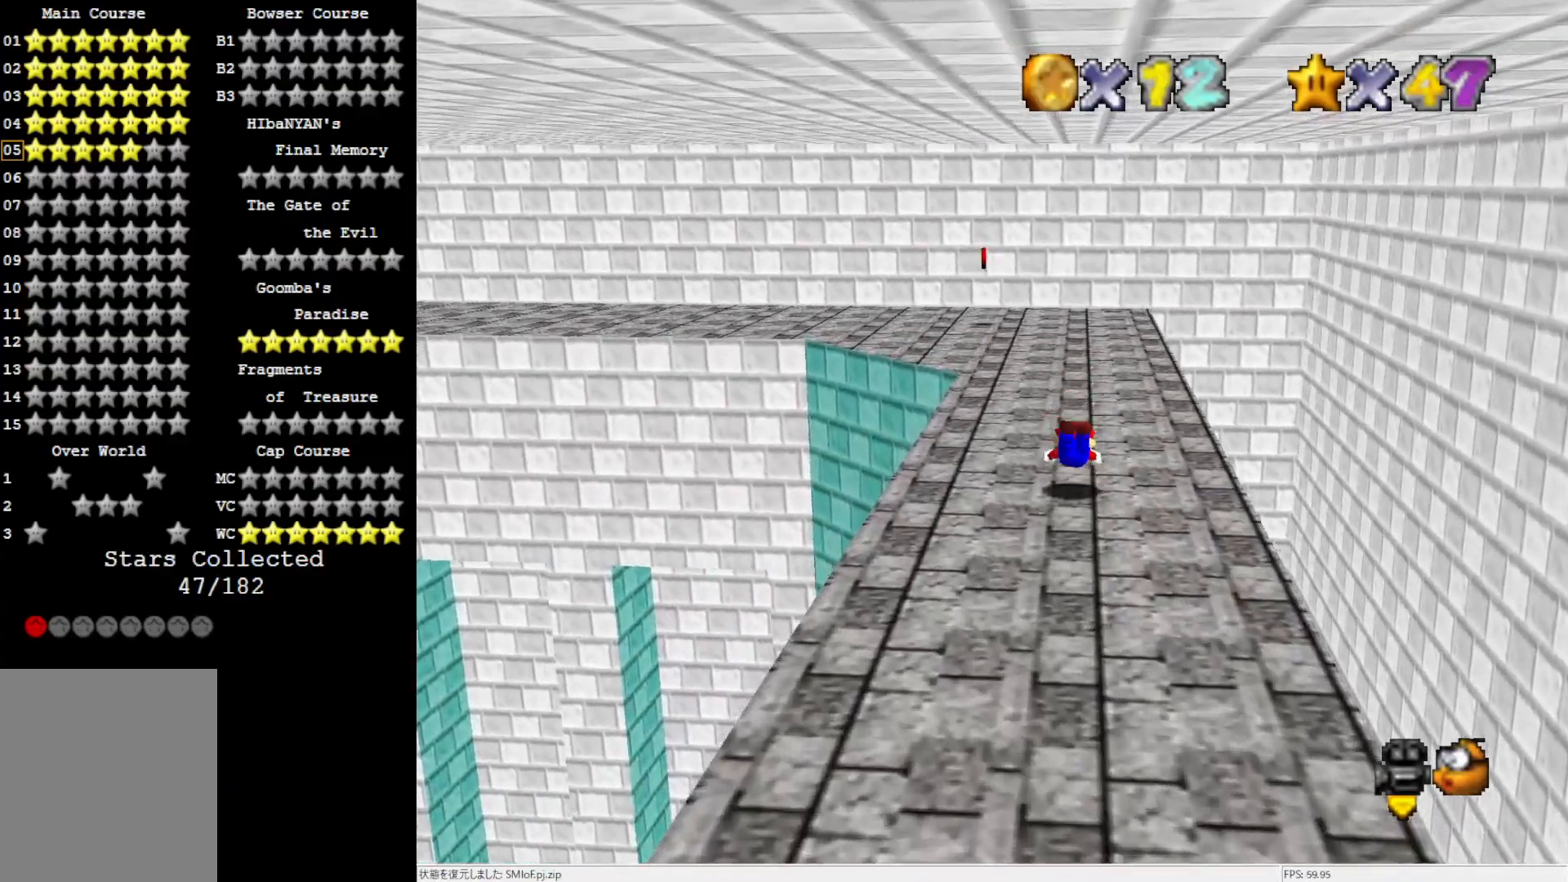
{"buttons": [], "left_stick": "up", "events": [[117, "B", "down"], [217, "B", "up"]]}
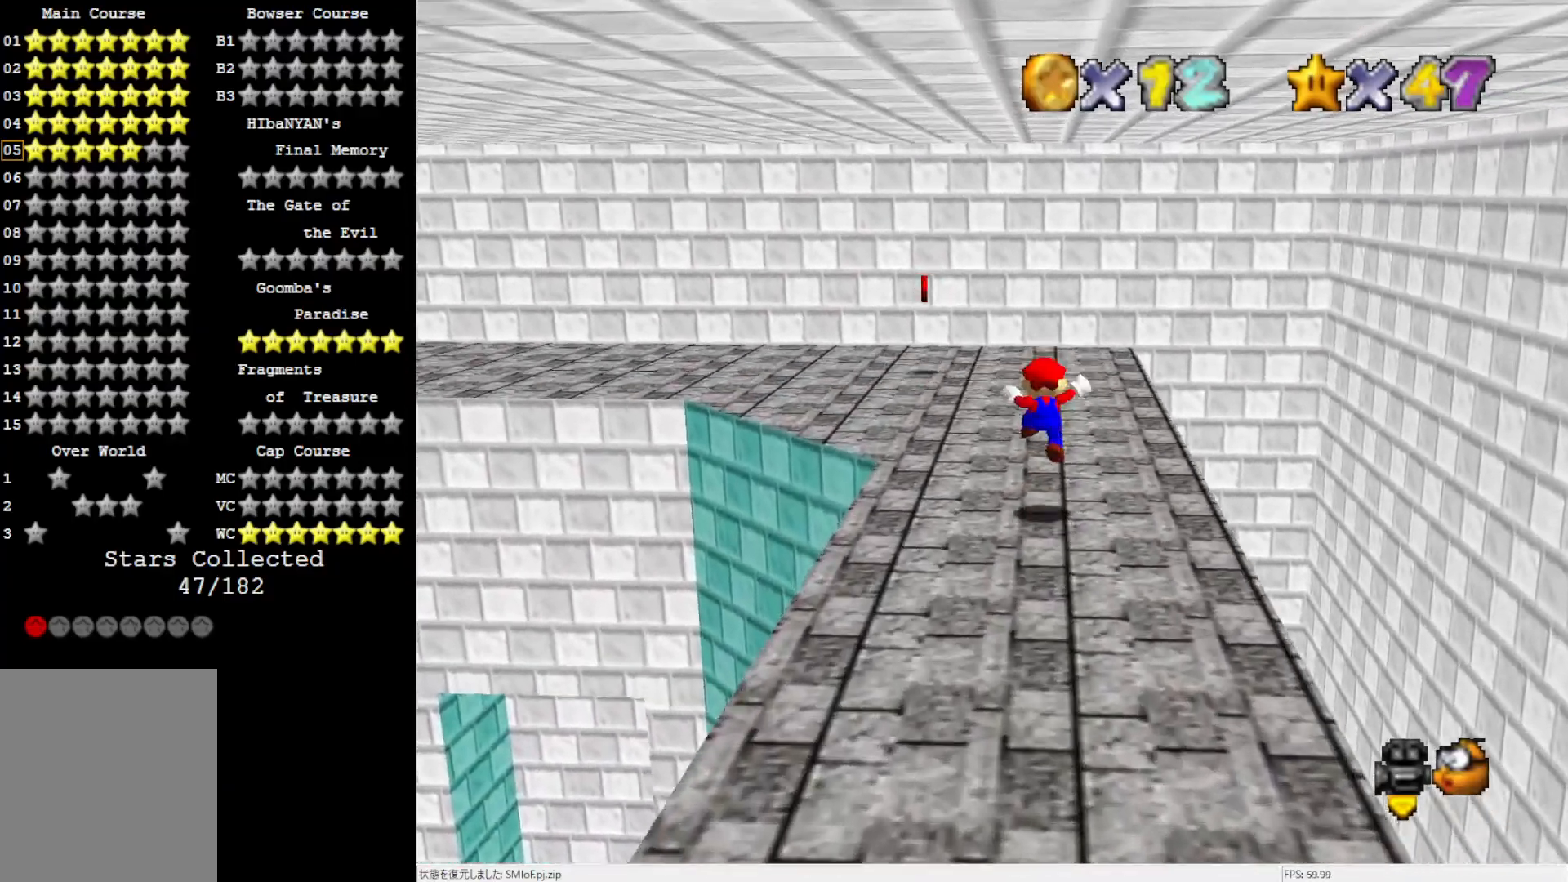
{"buttons": [], "left_stick": "up", "events": [[150, "left_stick", "up-left"], [383, "left_stick", "up"]]}
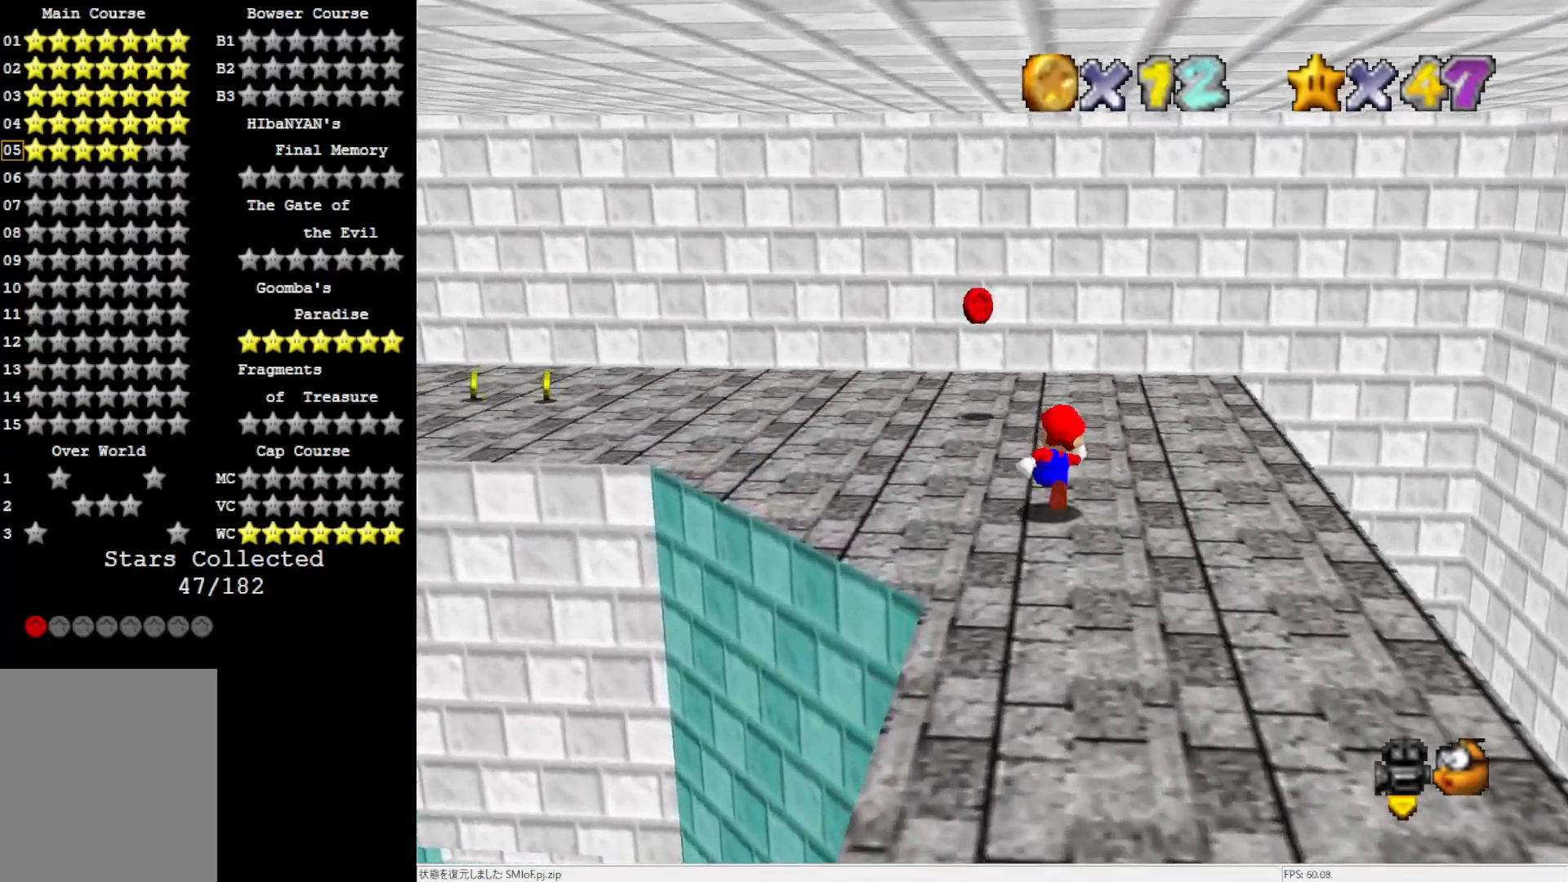
{"buttons": [], "left_stick": "left", "events": [[33, "A", "down"], [33, "left_stick", "up-left"], [183, "A", "up"], [383, "left_stick", "left"], [417, "C_RIGHT", "down"], [467, "C_RIGHT", "up"]]}
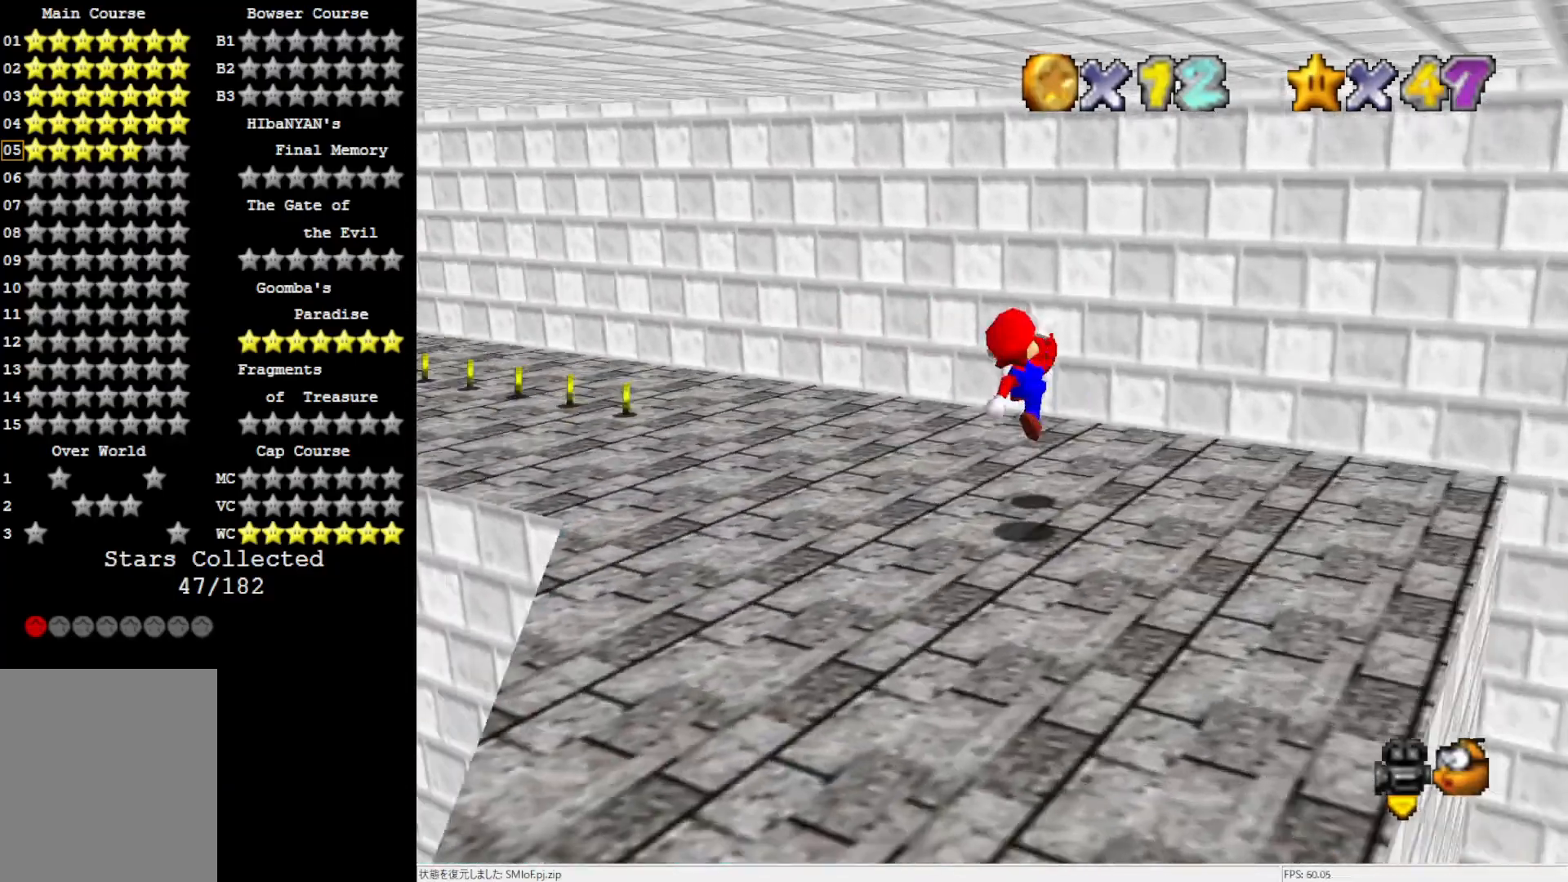
{"buttons": [], "left_stick": "up", "events": [[83, "C_RIGHT", "down"], [150, "left_stick", "up-left"], [183, "C_RIGHT", "up"], [267, "left_stick", "up"]]}
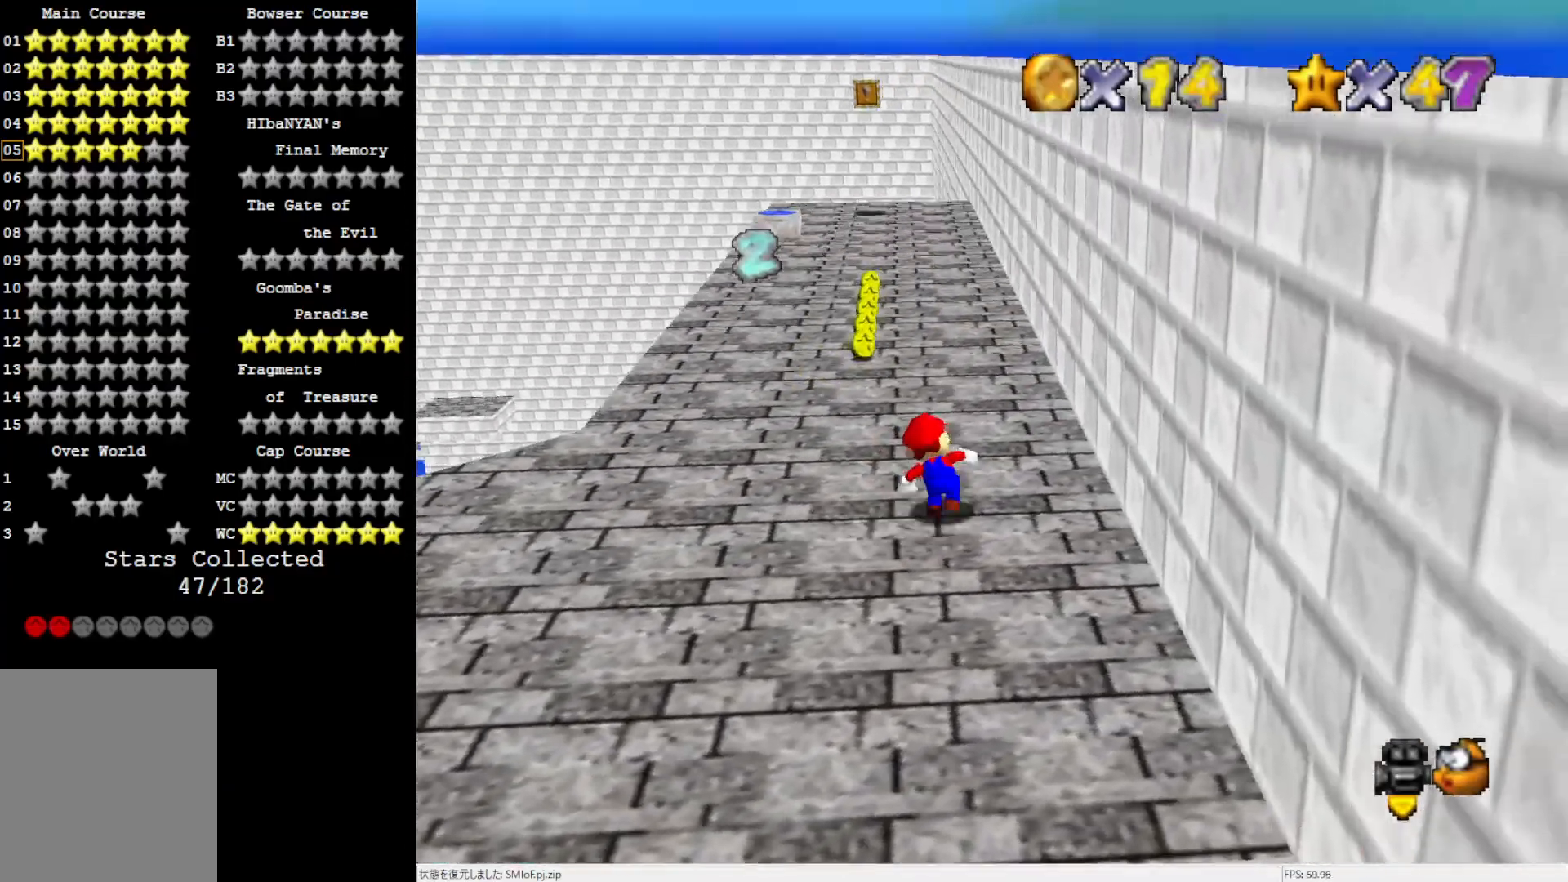
{"buttons": [], "left_stick": "up", "events": [[250, "left_stick", "up-left"], [500, "left_stick", "up"]]}
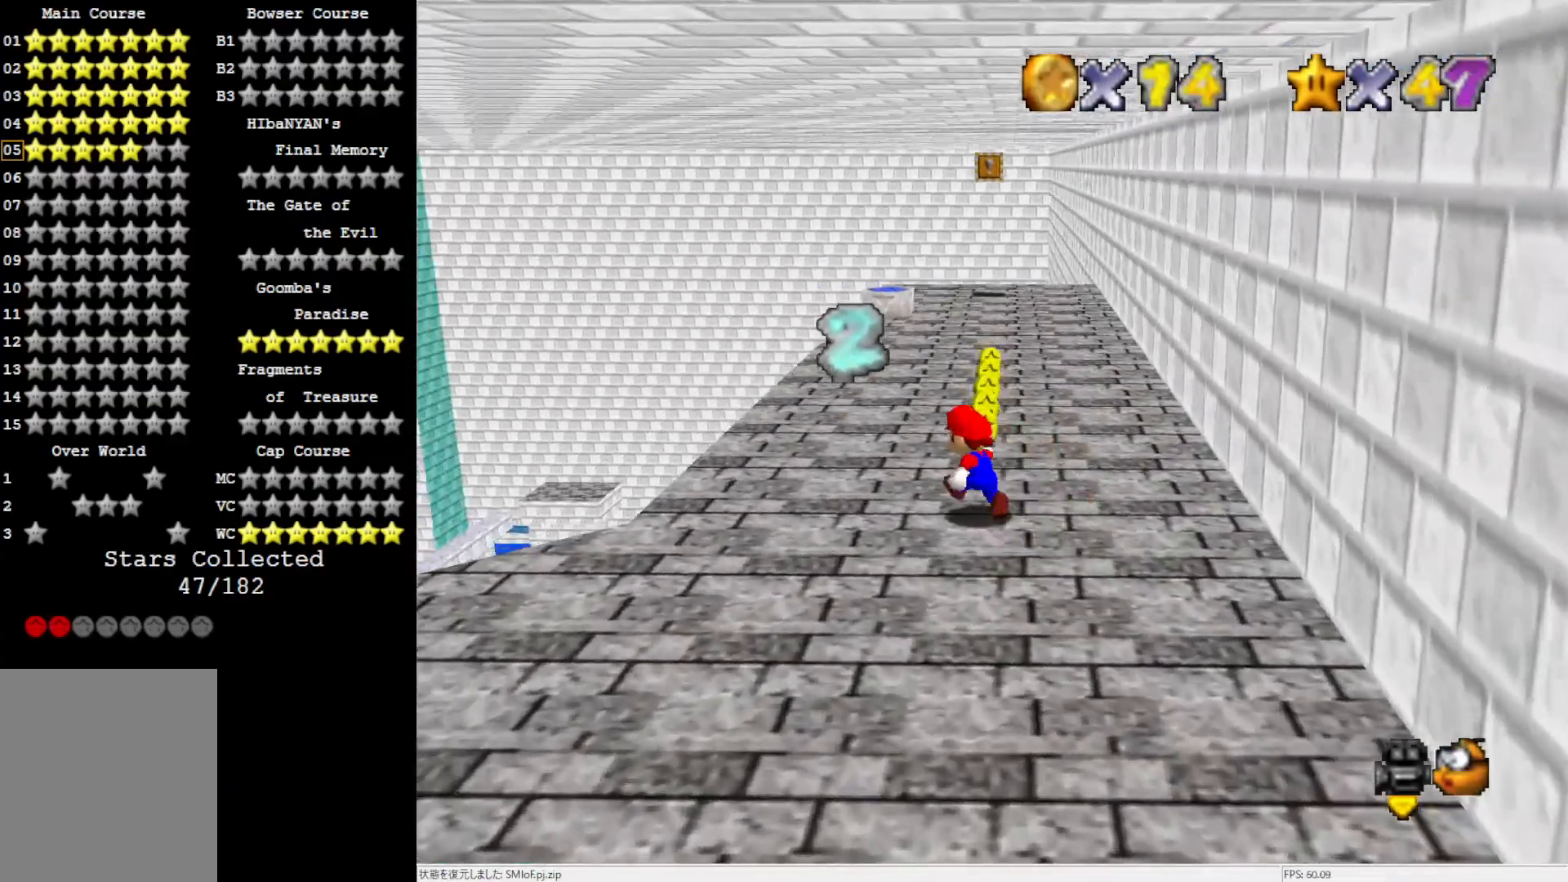
{"buttons": [], "left_stick": "up", "events": [[383, "B", "down"], [467, "B", "up"]]}
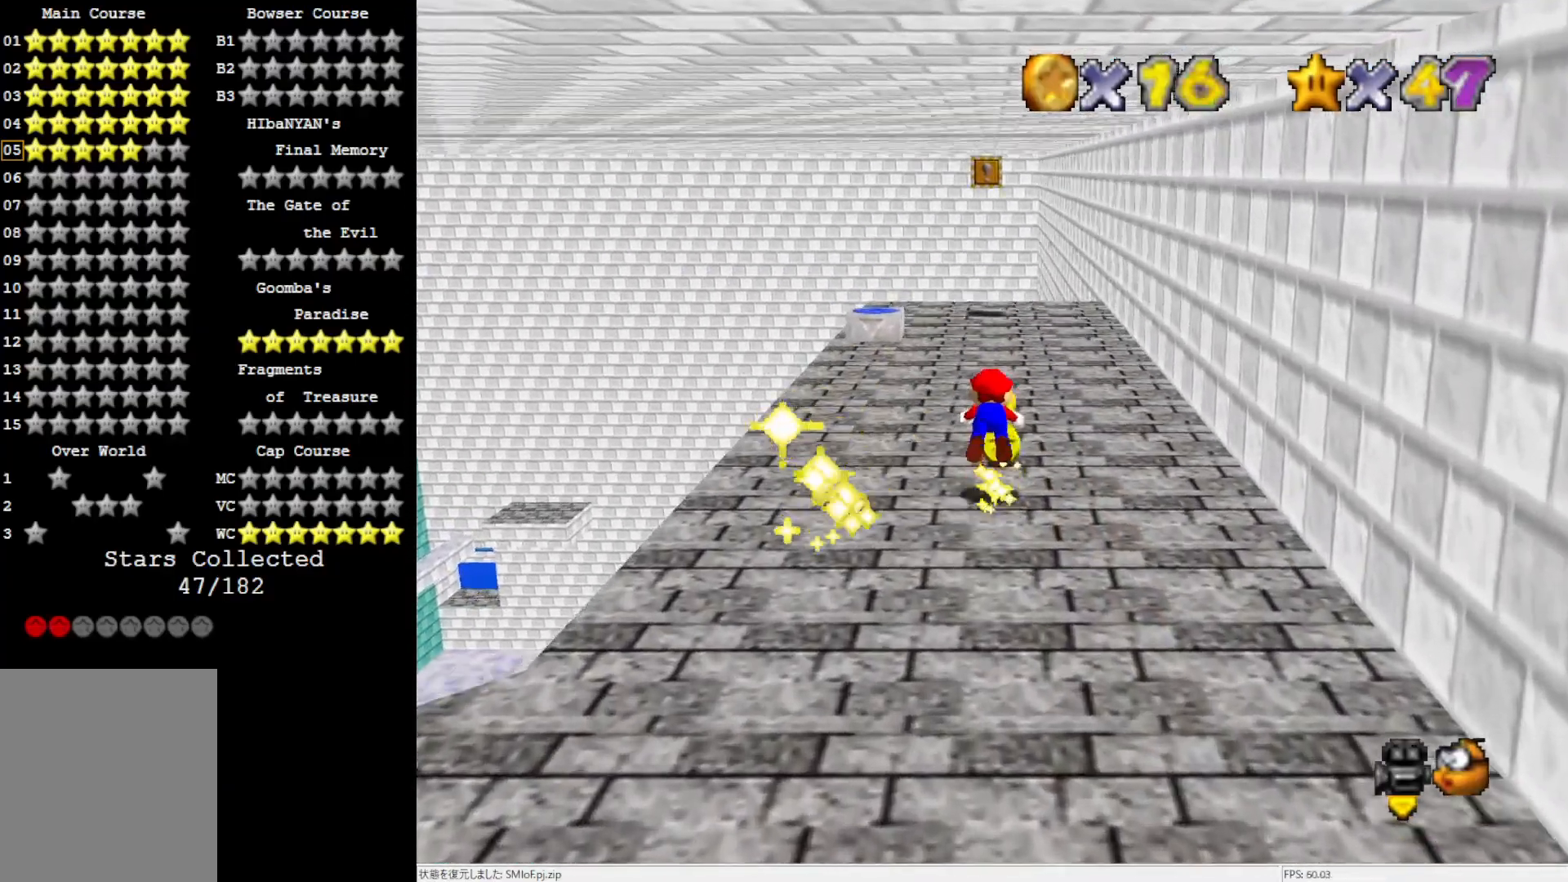
{"buttons": [], "left_stick": "up", "events": [[300, "B", "down"], [450, "B", "up"]]}
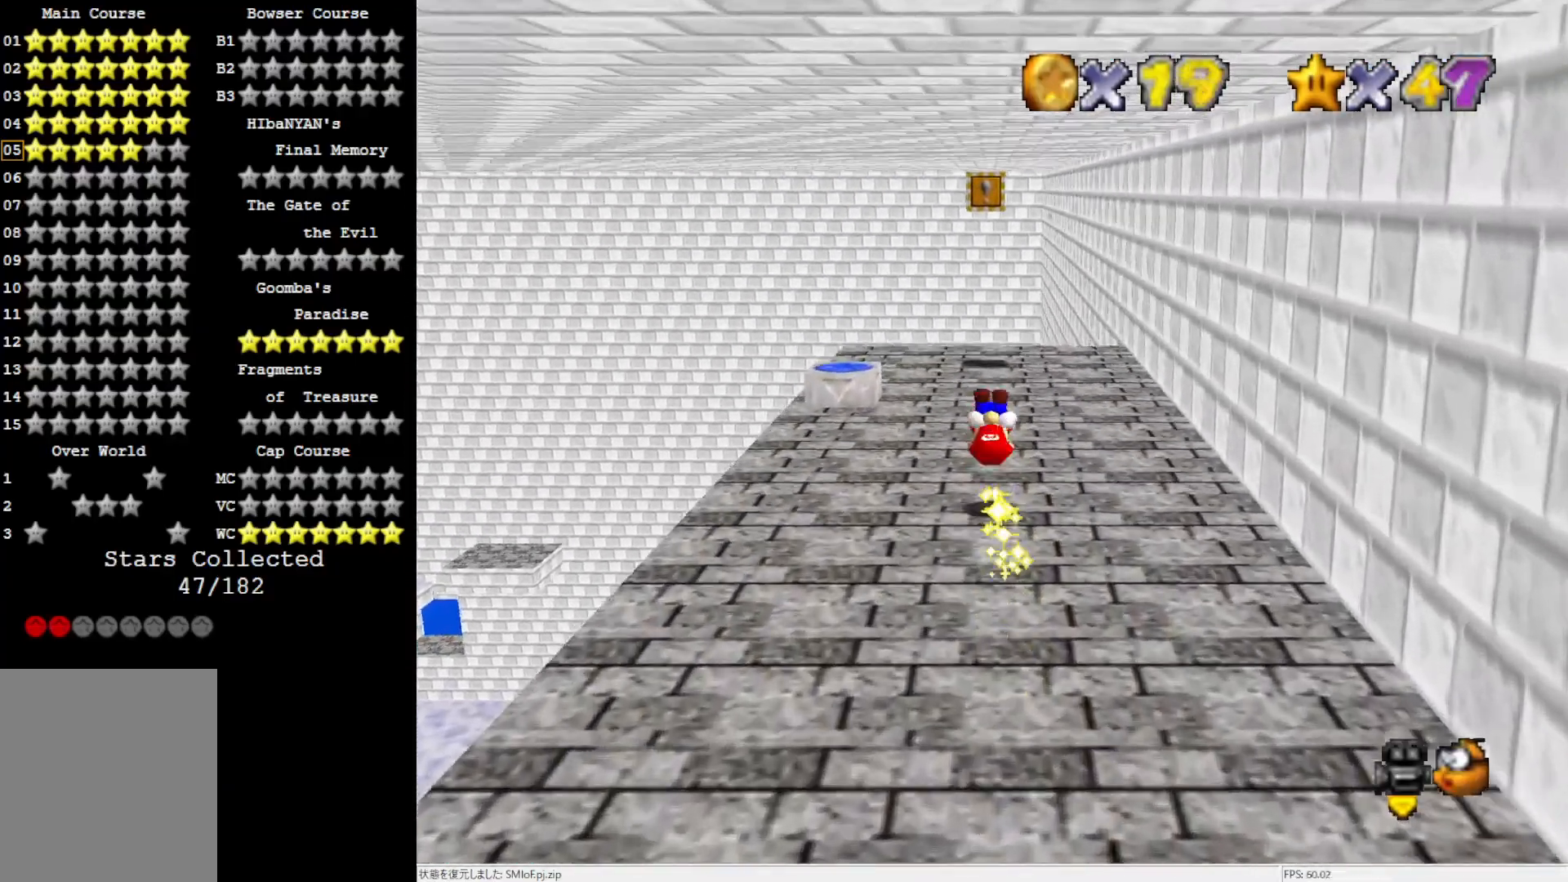
{"buttons": ["A"], "left_stick": "up", "events": [[417, "A", "down"]]}
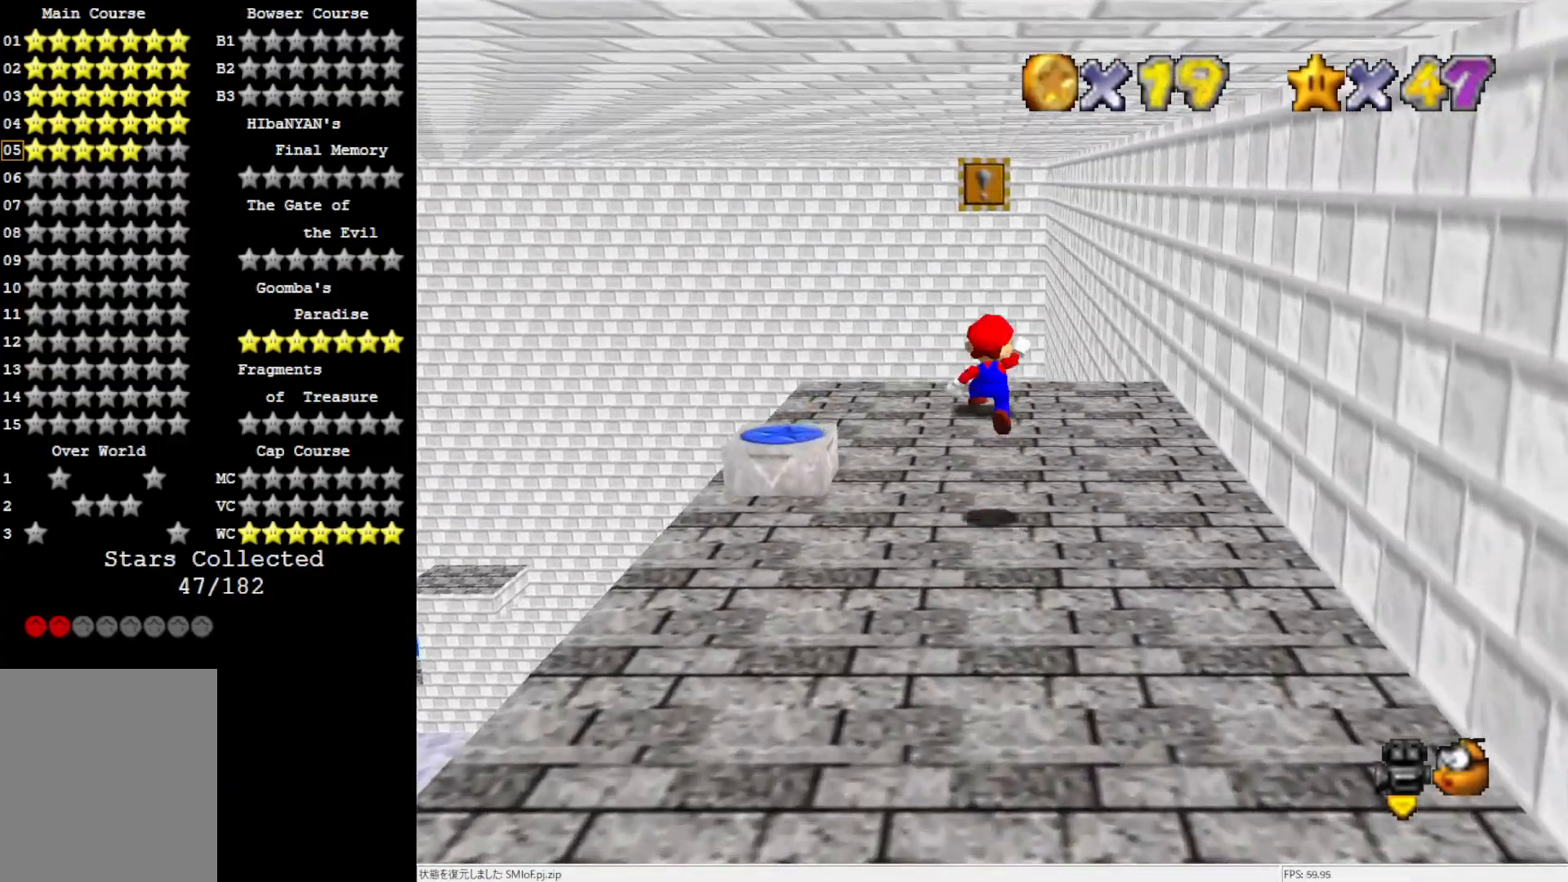
{"buttons": ["C_LEFT"], "left_stick": "center", "events": [[33, "A", "up"], [300, "C_LEFT", "down"], [383, "C_LEFT", "up"], [467, "left_stick", "center"], [500, "C_LEFT", "down"]]}
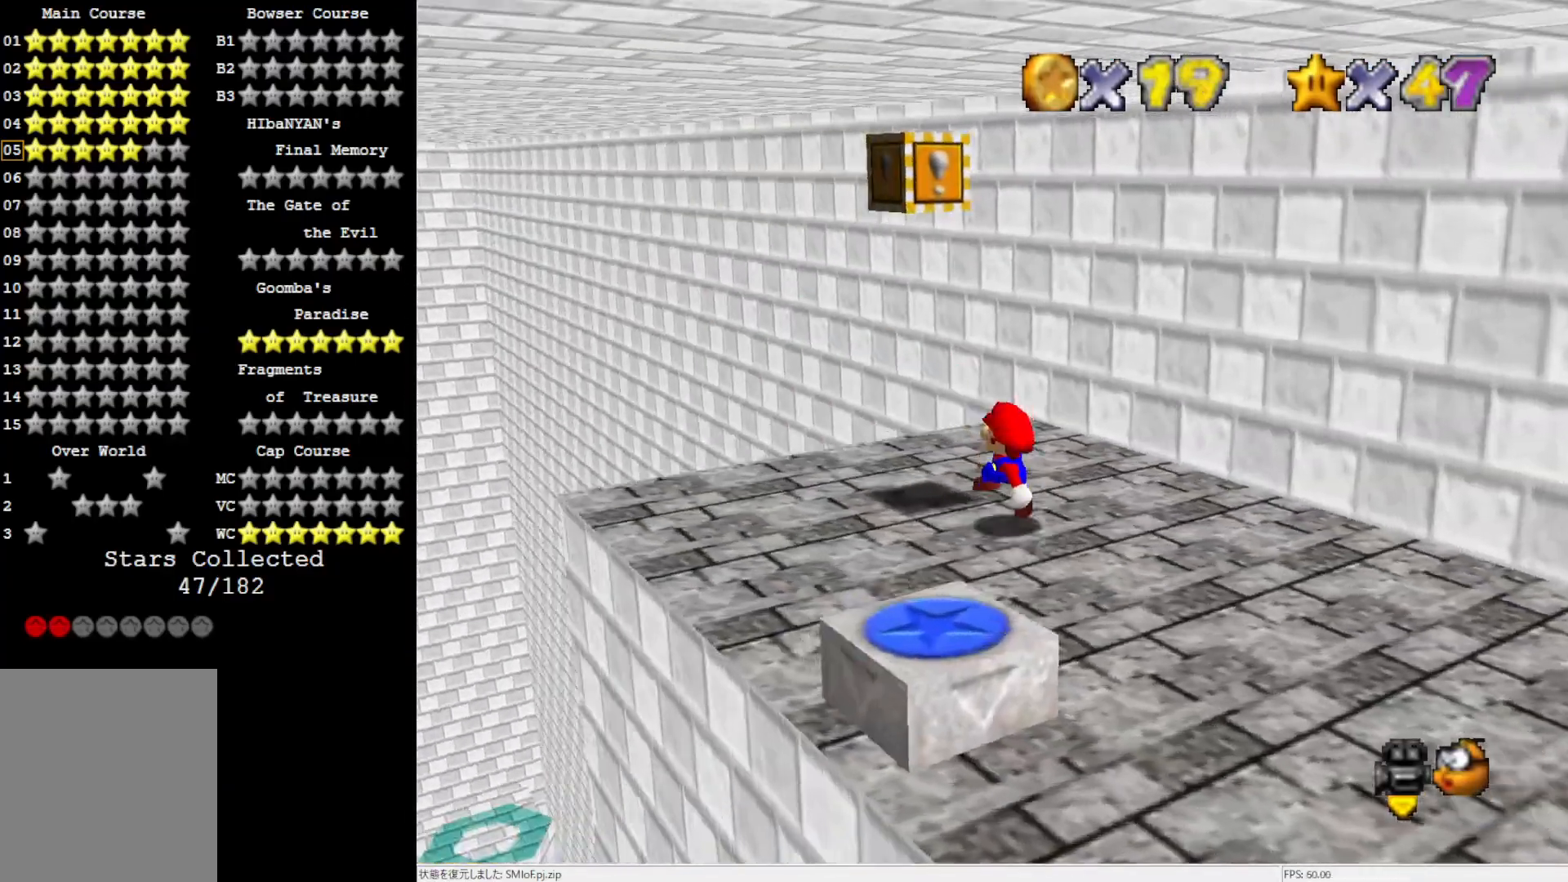
{"buttons": [], "left_stick": "center", "events": [[150, "C_LEFT", "up"]]}
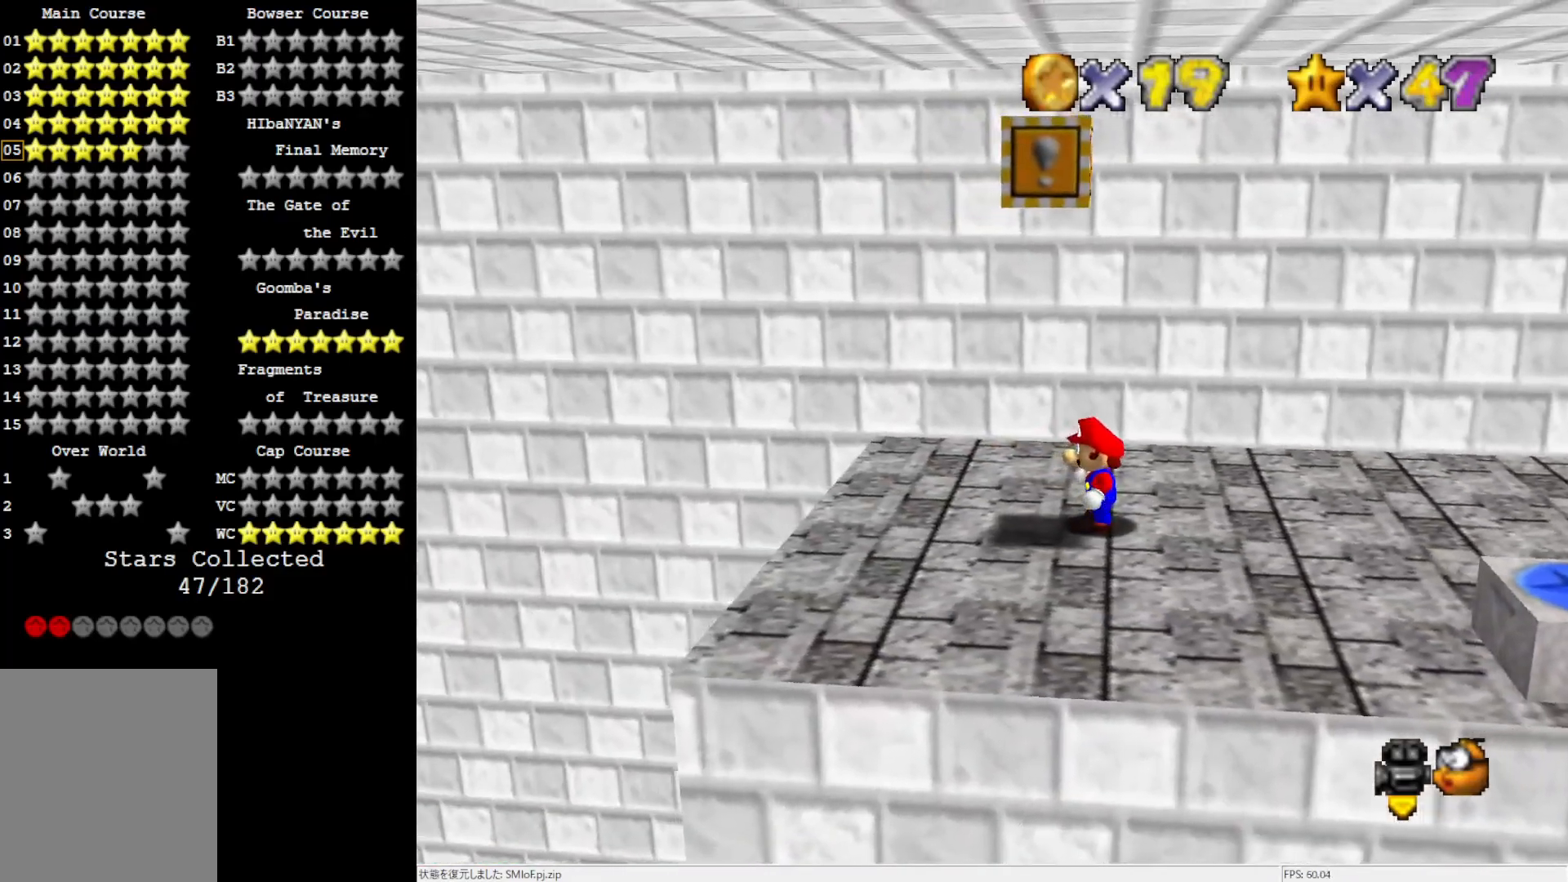
{"buttons": [], "left_stick": "center", "events": [[417, "A", "down"], [483, "A", "up"]]}
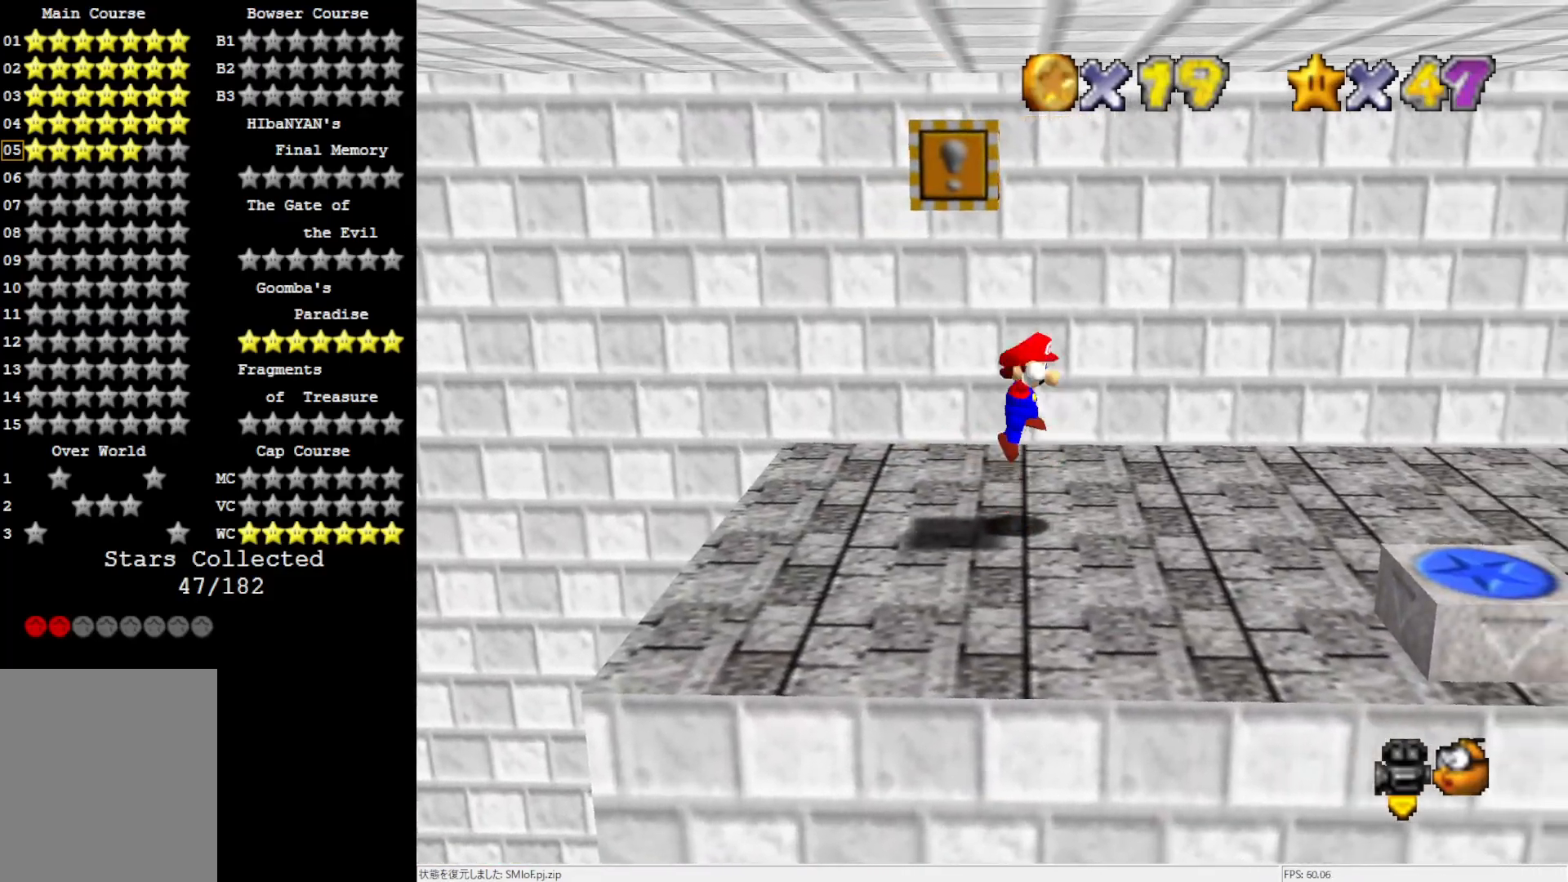
{"buttons": ["A"], "left_stick": "down-right", "events": [[33, "left_stick", "down-left"], [300, "left_stick", "center"], [417, "A", "down"], [450, "left_stick", "down-right"]]}
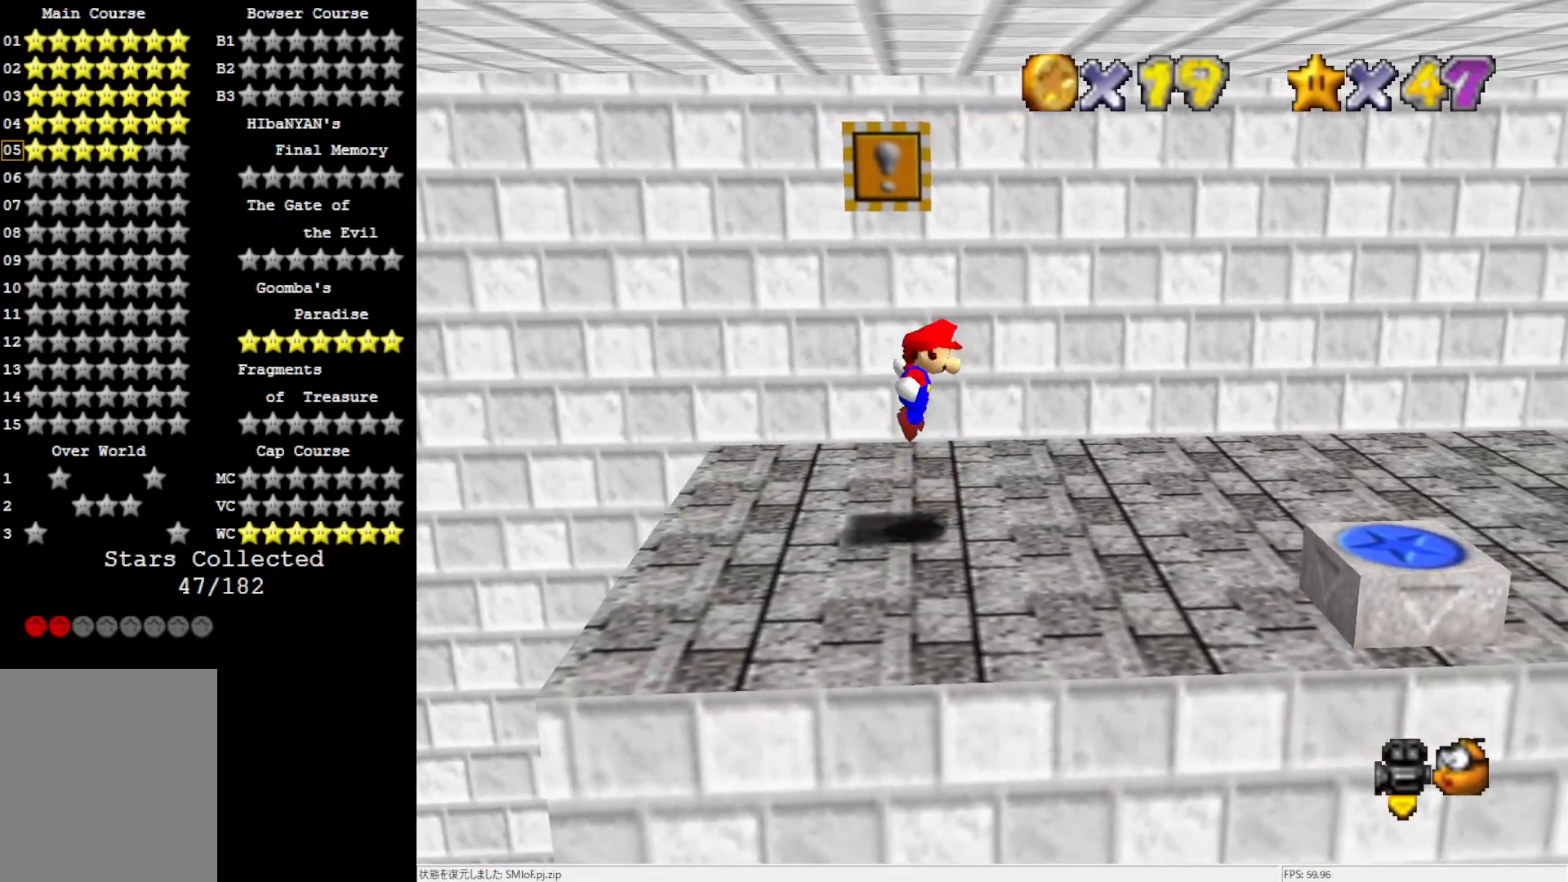
{"buttons": ["C_LEFT"], "left_stick": "down-right", "events": [[250, "B", "down"], [383, "A", "up"], [383, "B", "up"], [450, "C_LEFT", "down"]]}
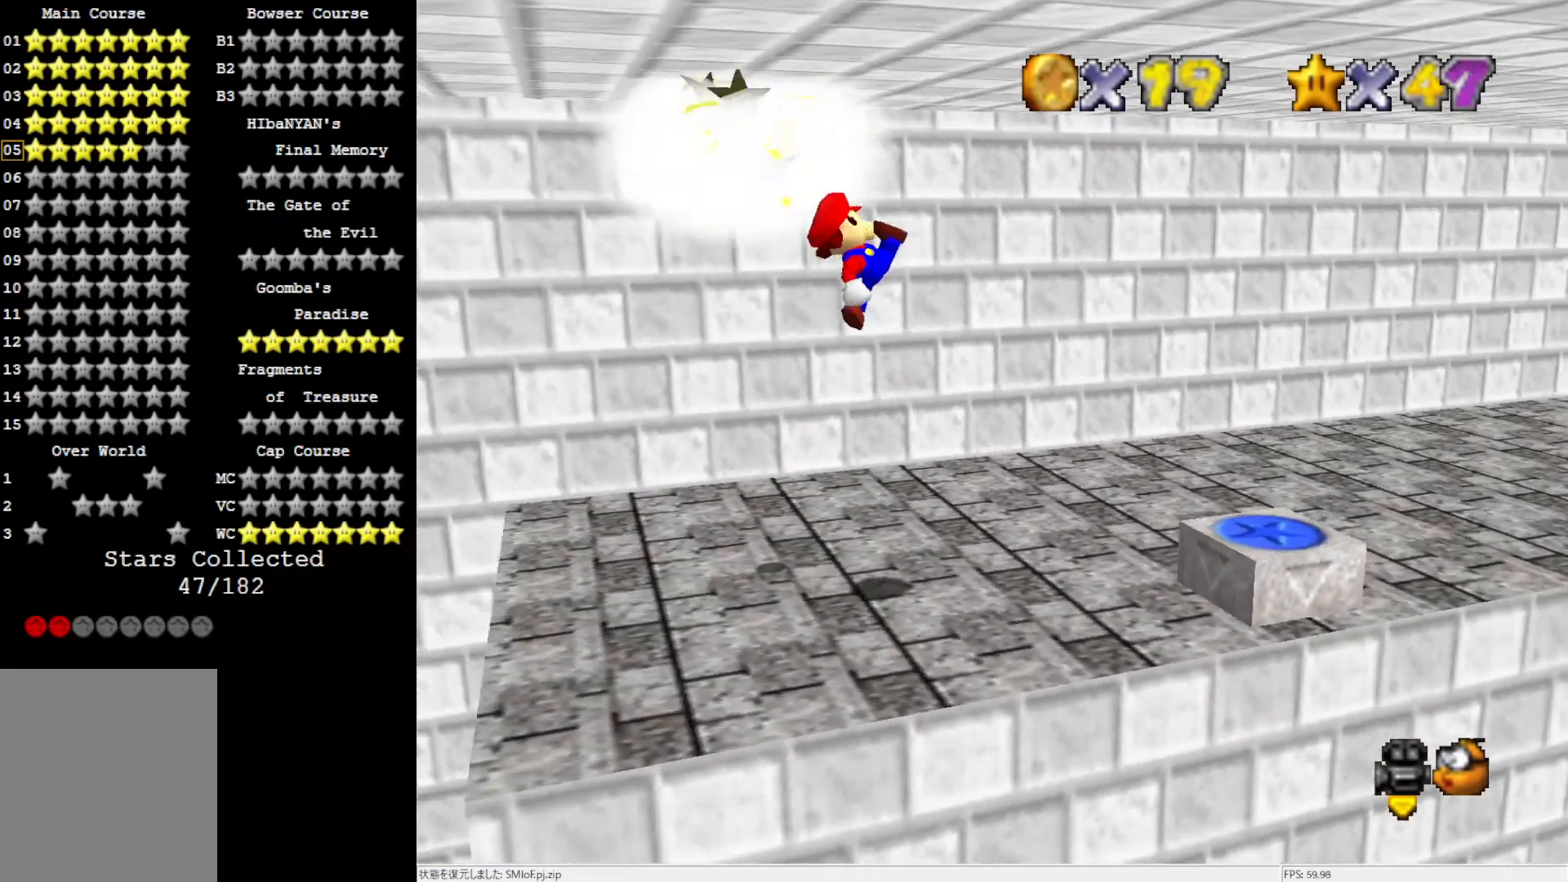
{"buttons": [], "left_stick": "up-right", "events": [[50, "C_LEFT", "up"], [117, "C_LEFT", "down"], [183, "left_stick", "right"], [217, "C_LEFT", "up"], [383, "A", "down"], [483, "A", "up"], [500, "left_stick", "up-right"]]}
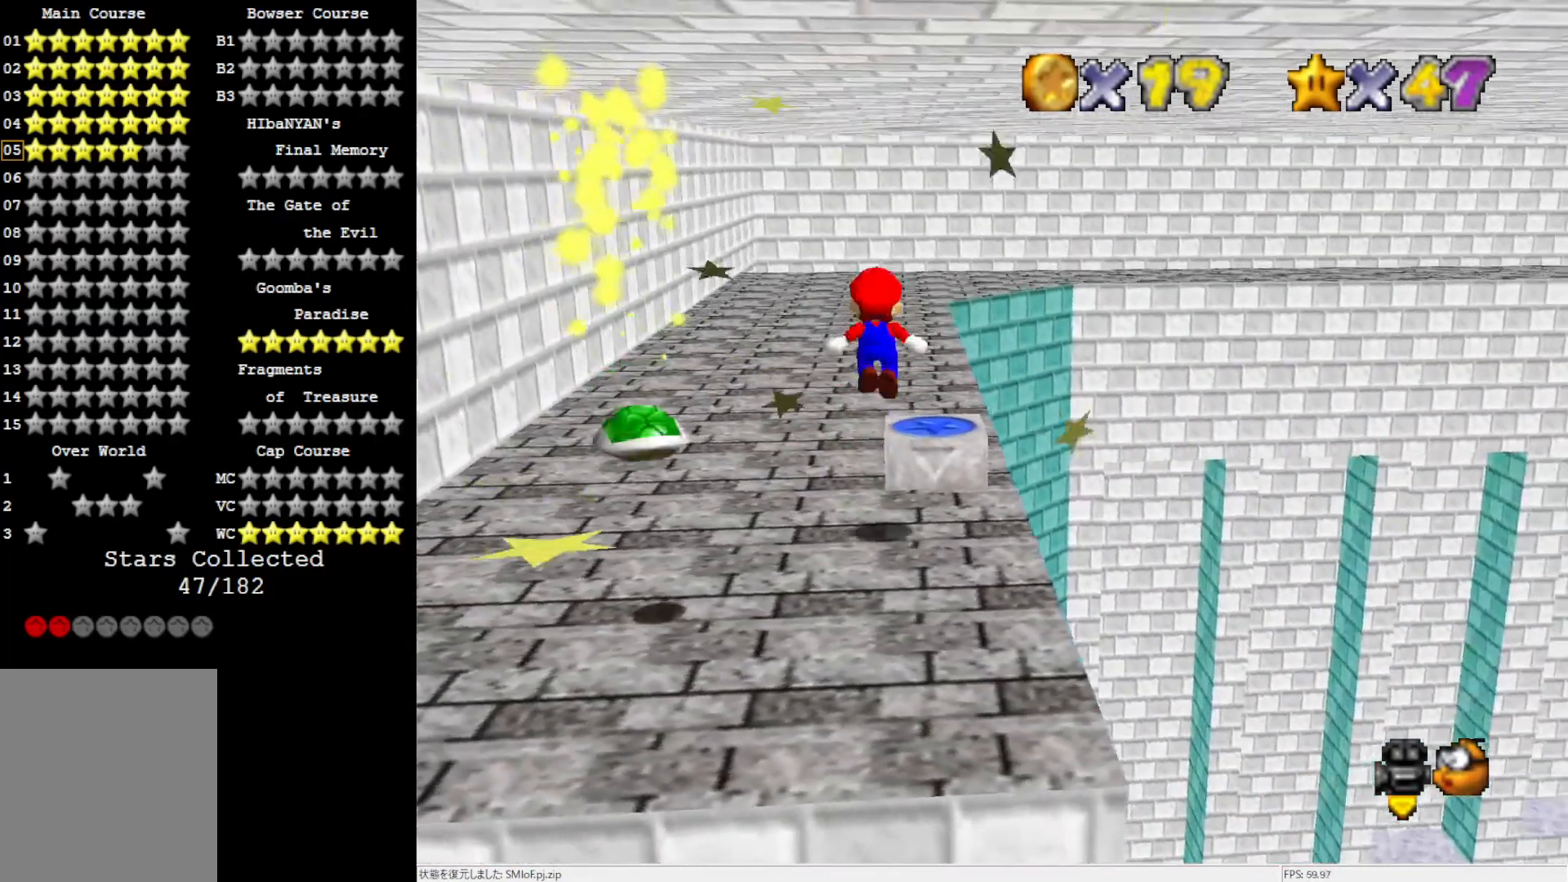
{"buttons": [], "left_stick": "center", "events": [[183, "B", "down"], [250, "left_stick", "center"], [267, "B", "up"]]}
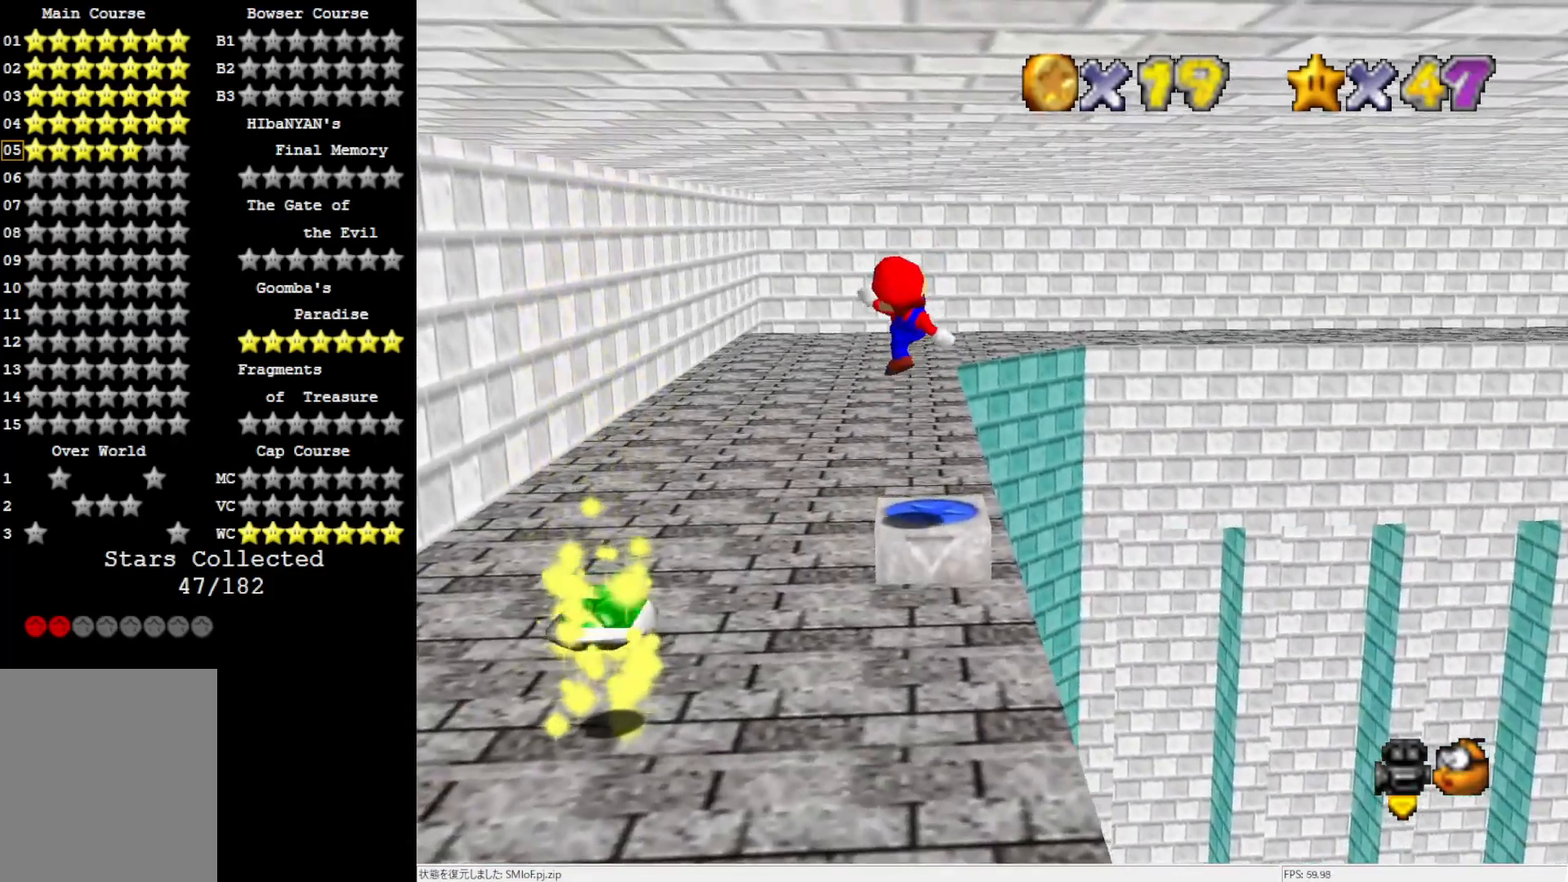
{"buttons": [], "left_stick": "center", "events": []}
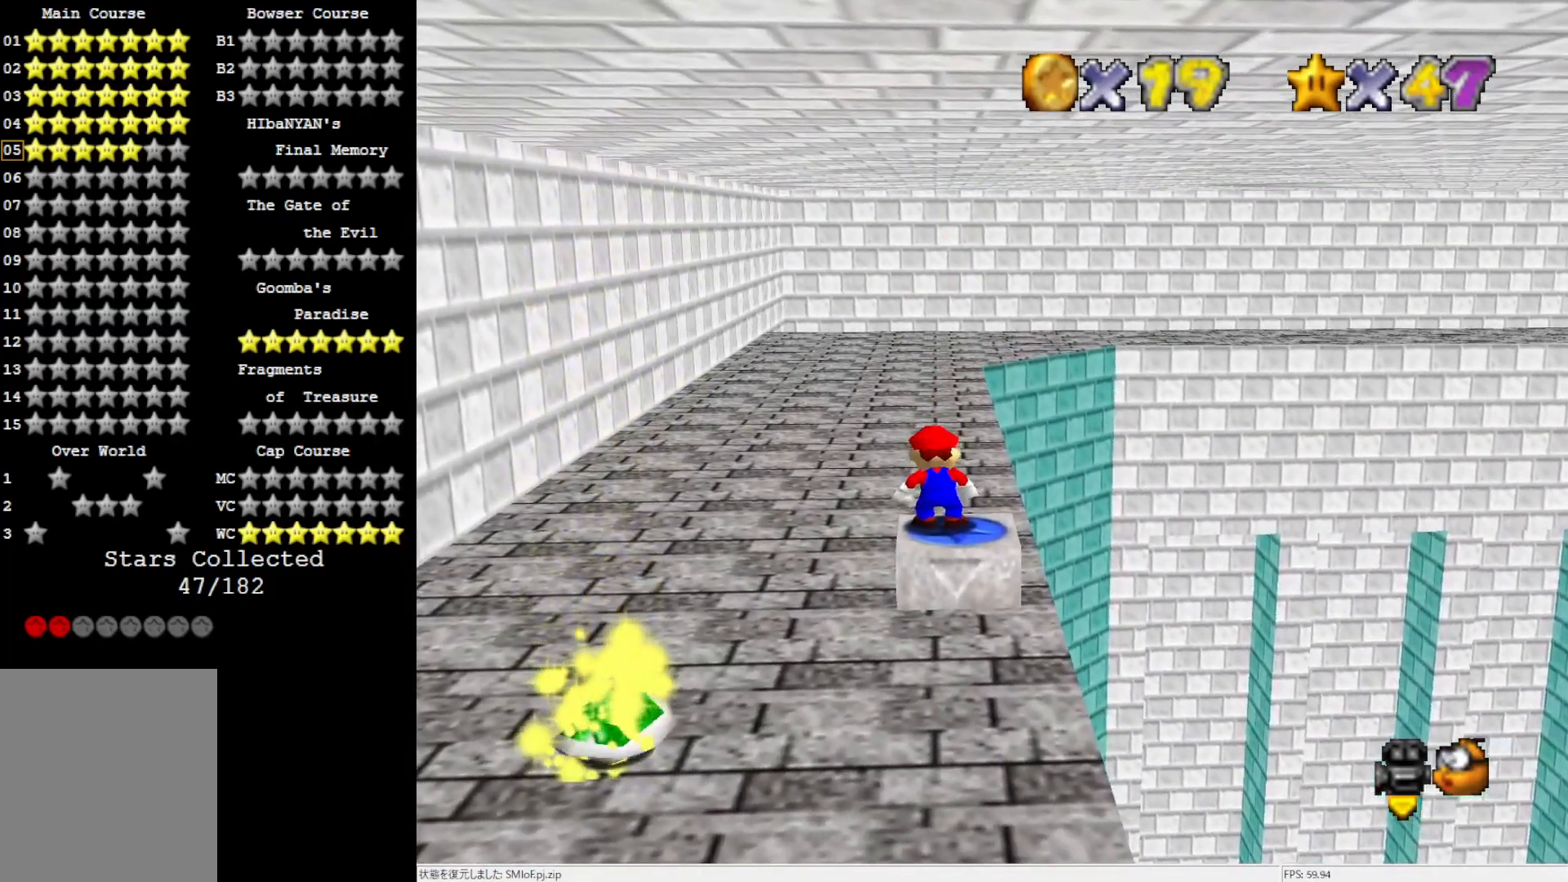
{"buttons": [], "left_stick": "center", "events": []}
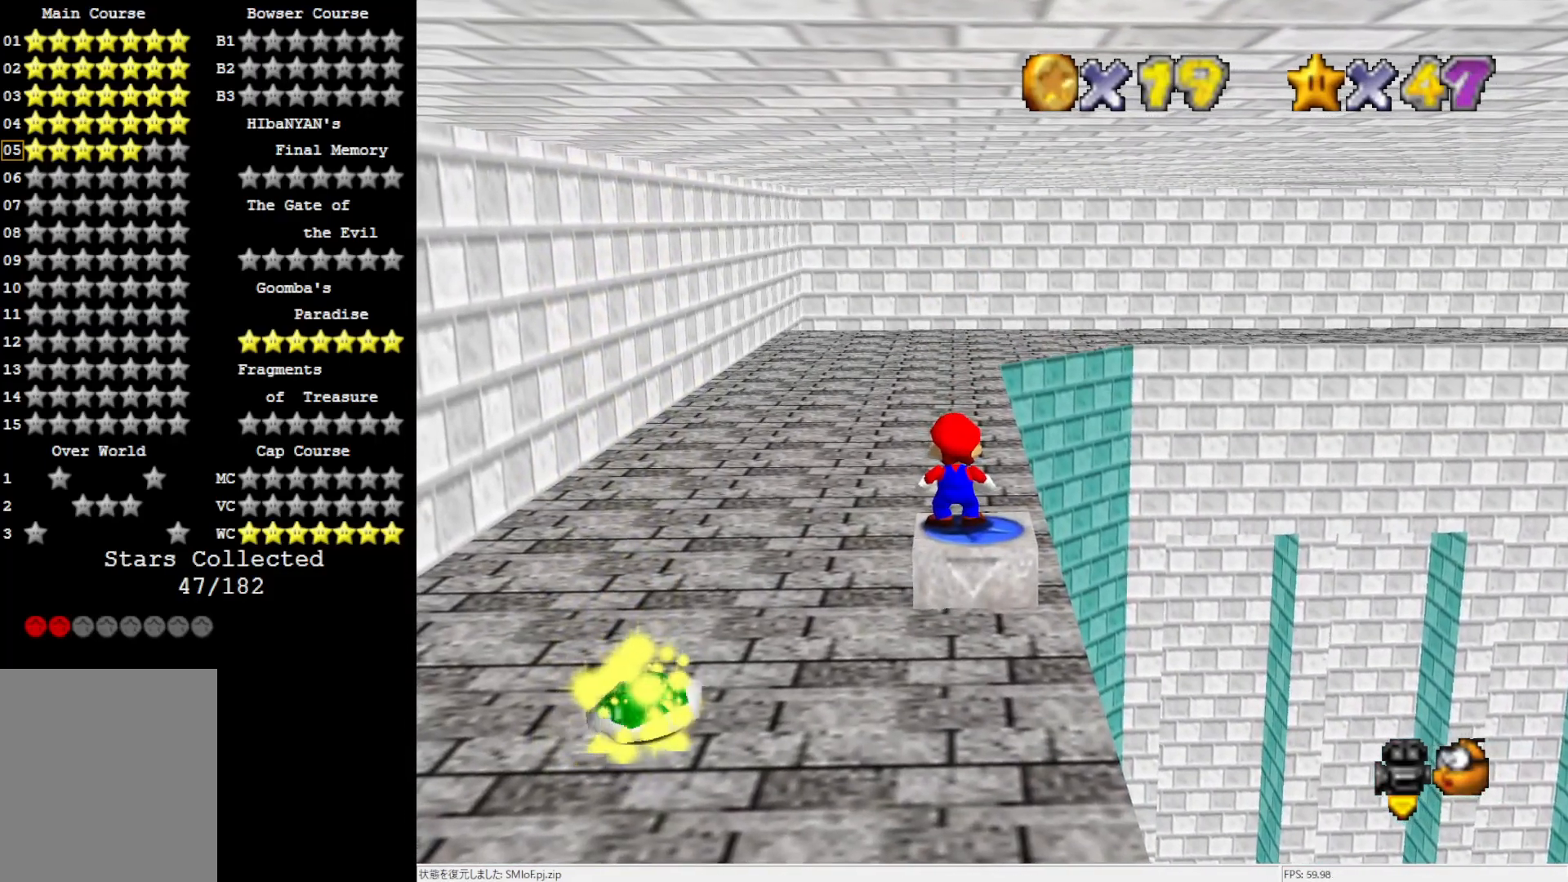
{"buttons": [], "left_stick": "center", "events": []}